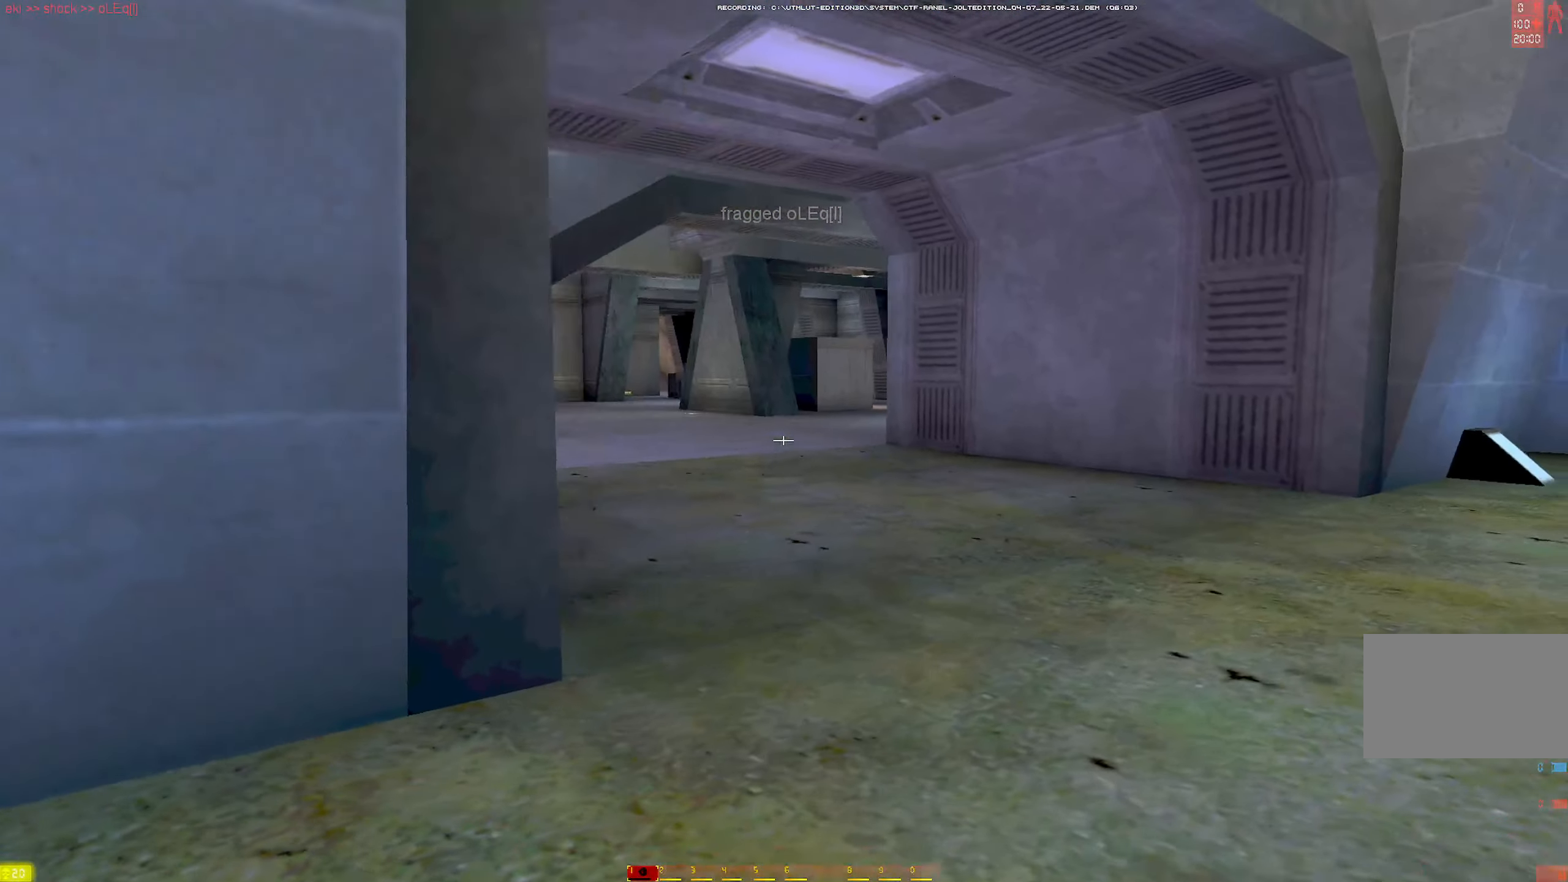
Gameplay with keyboard and mouse; each line is a JSON object with the keys and mouse buttons held at the frame after it. "events" lists presses ("down") and releases ("up") of "1", "2", "3", "4", "5", "a", "alt", "b", "c", "ctrl", "d", "e", "f", "g", "q", "r", "s", "shift", "space", "t", "tab", "tilde", "v", "w", "x", "z", "mouse_left", "mouse_wheel", "mouse_right", "mouse_mb4" and "mouse_mb5" between this image and that frame as [ms after this image, input, new state], when the widget could be followed in between. "mouse_left", "mouse_wheel", "mouse_right", "mouse_mb4", "mouse_mb5" = the "left", "wheel", "right", "mb4", "mb5" buttons of the "mouse" list. No other keys are recorded. "wheel" means that the mouse wheel is clicked or scrolled. Mouse movement is not recorded.
{"keys": ["shift", "w"], "mouse": [], "events": [[34, "shift", "down"], [134, "d", "down"], [134, "mouse_right", "up"], [134, "shift", "up"], [317, "mouse_left", "down"], [400, "mouse_left", "up"], [450, "d", "up"], [500, "shift", "down"]]}
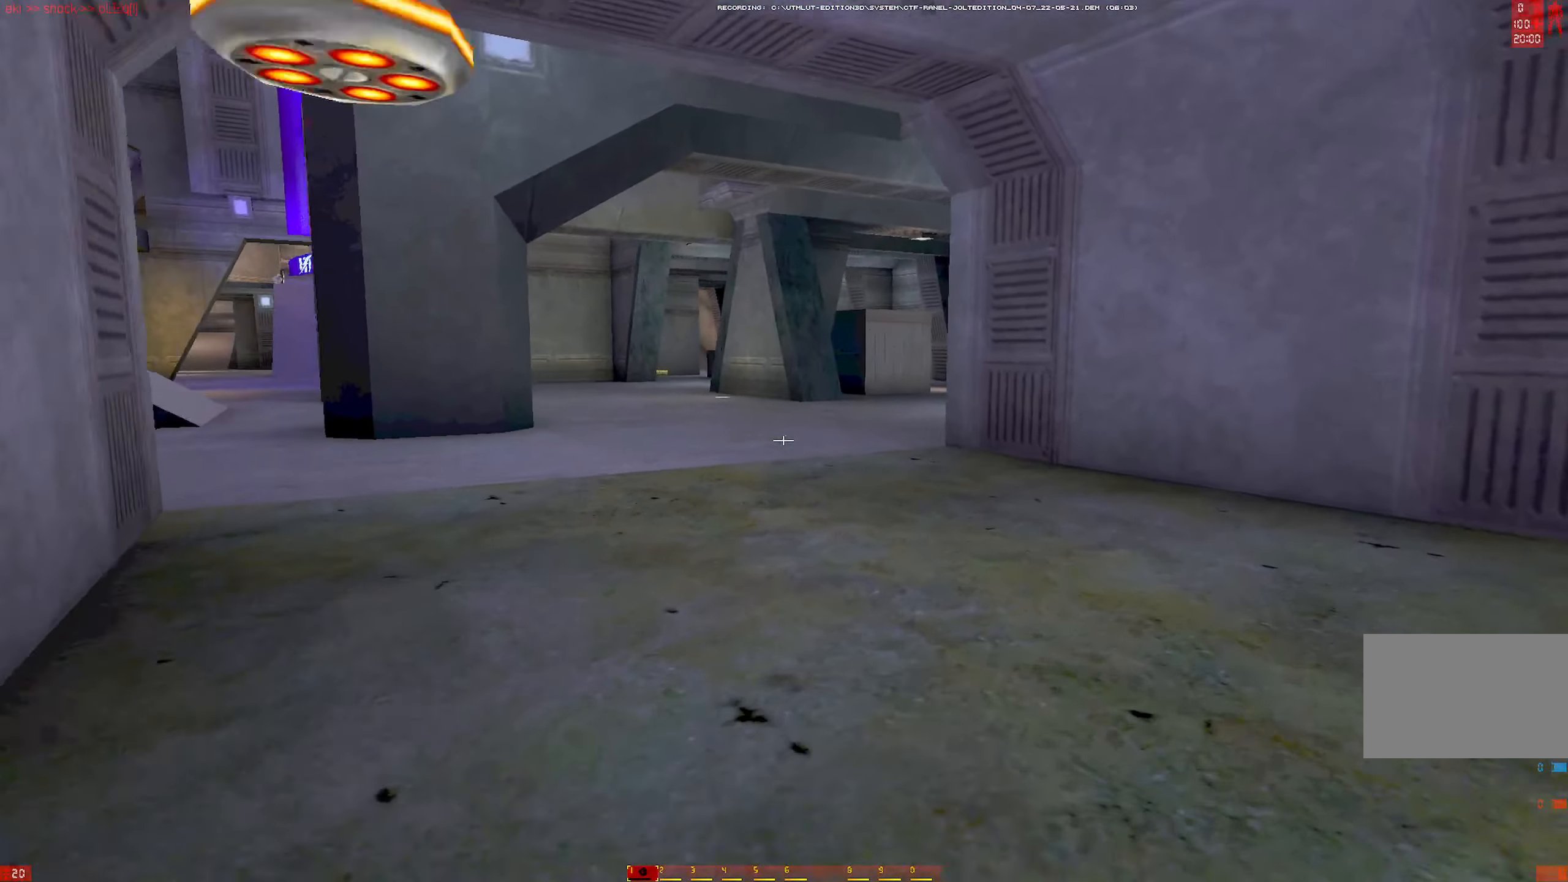
{"keys": ["a", "d", "w"], "mouse": ["left"], "events": [[184, "shift", "up"], [334, "a", "down"], [334, "mouse_right", "down"], [384, "mouse_left", "down"], [467, "d", "down"], [467, "mouse_right", "up"]]}
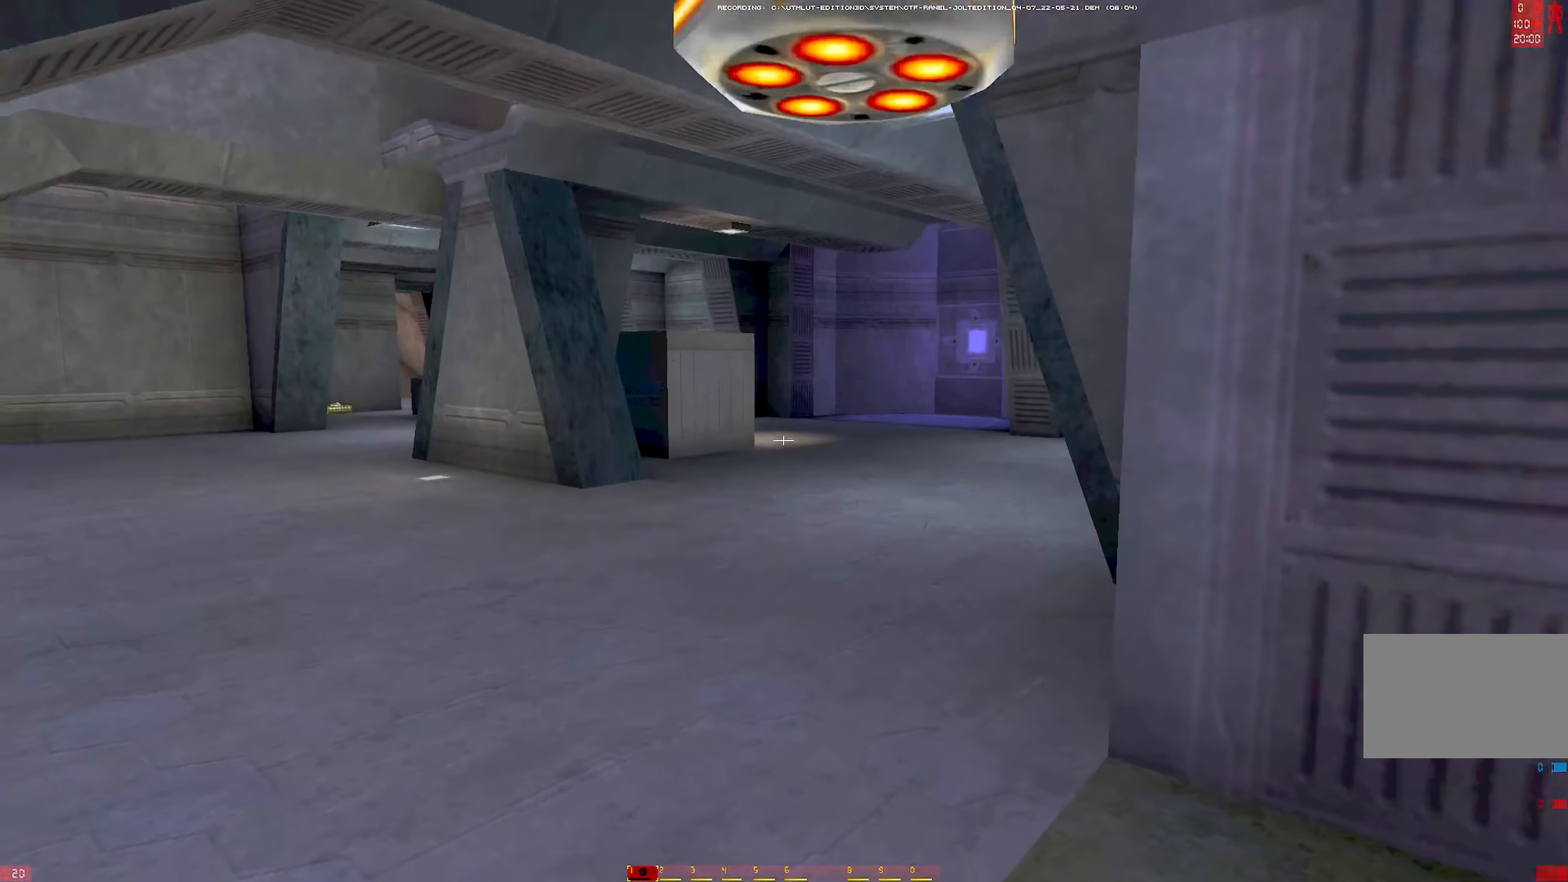
{"keys": ["w"], "mouse": [], "events": [[17, "a", "up"], [67, "mouse_left", "up"], [167, "d", "up"], [200, "shift", "down"], [400, "shift", "up"]]}
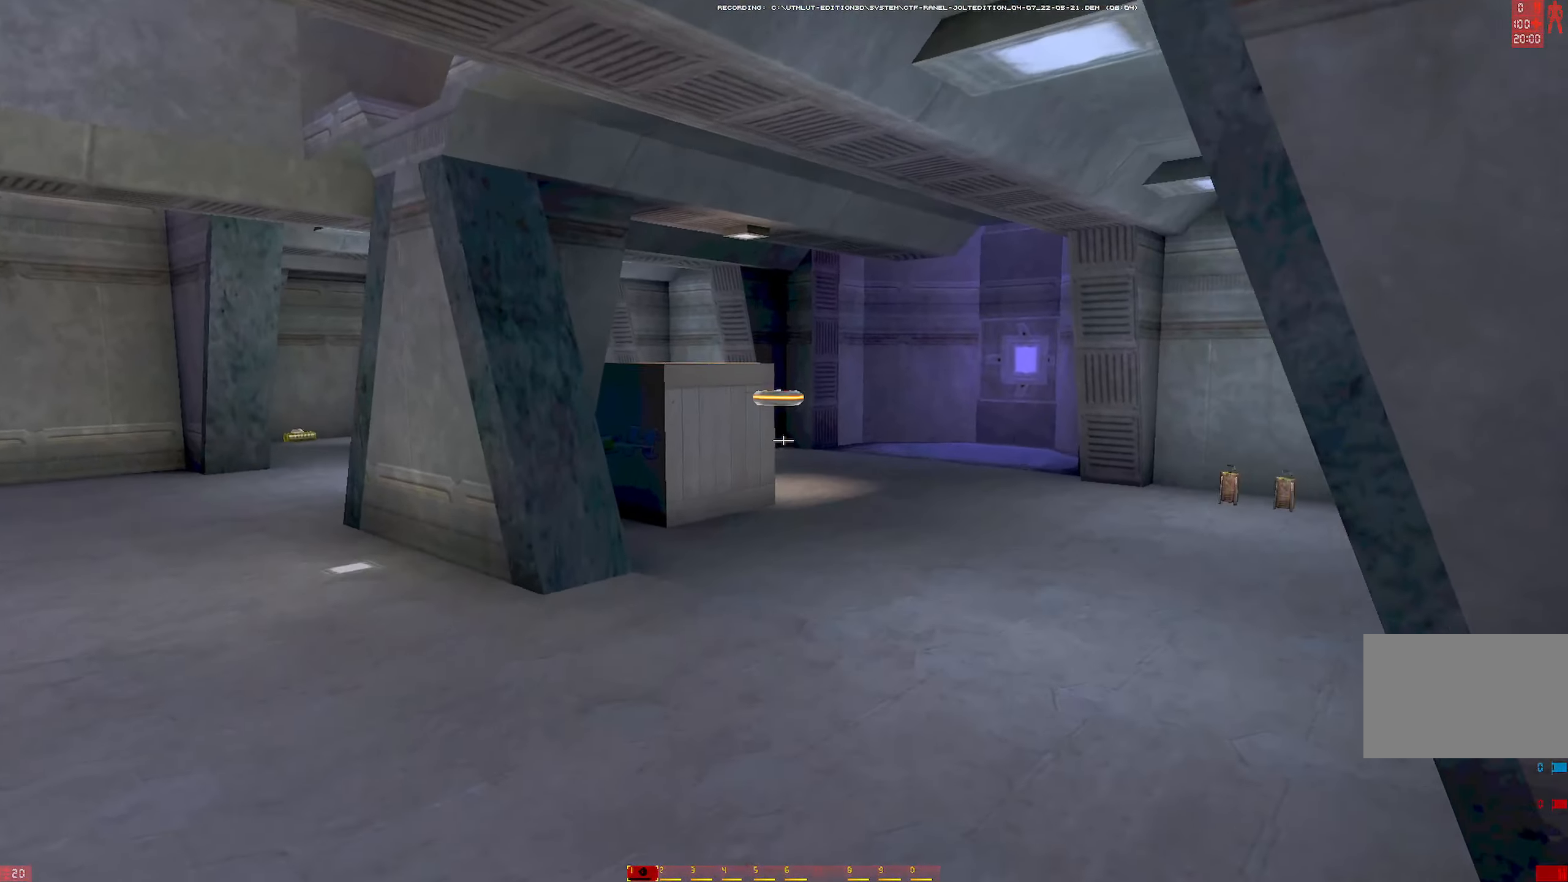
{"keys": ["d", "w"], "mouse": [], "events": [[166, "d", "down"], [166, "mouse_right", "down"], [216, "f", "down"], [366, "mouse_right", "up"], [400, "f", "up"]]}
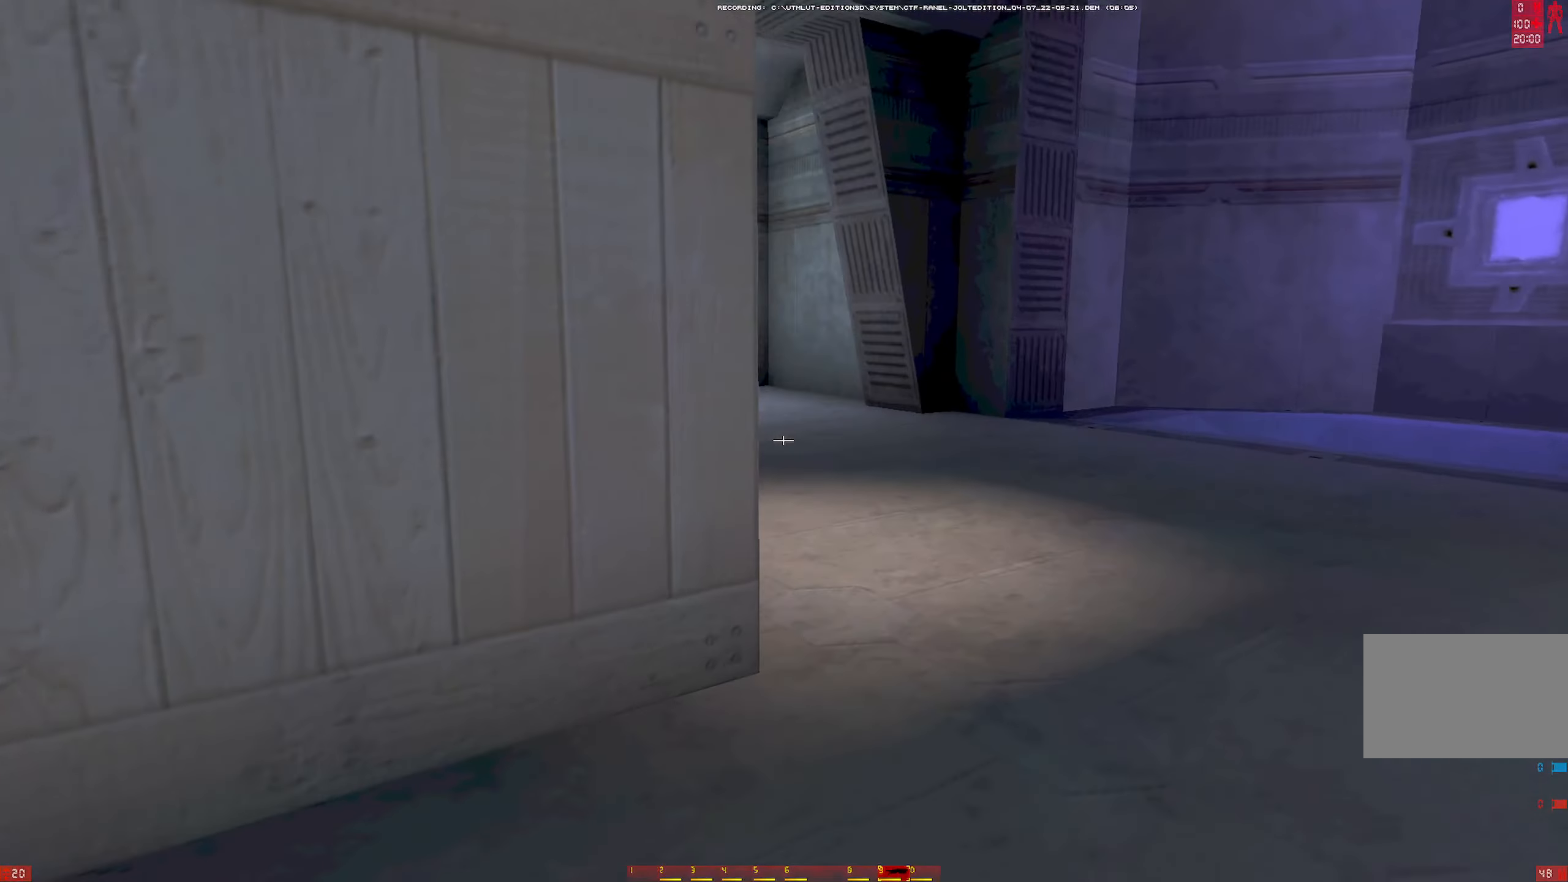
{"keys": ["w"], "mouse": ["left"], "events": [[50, "d", "up"], [100, "mouse_left", "down"], [233, "d", "down"], [333, "d", "up"]]}
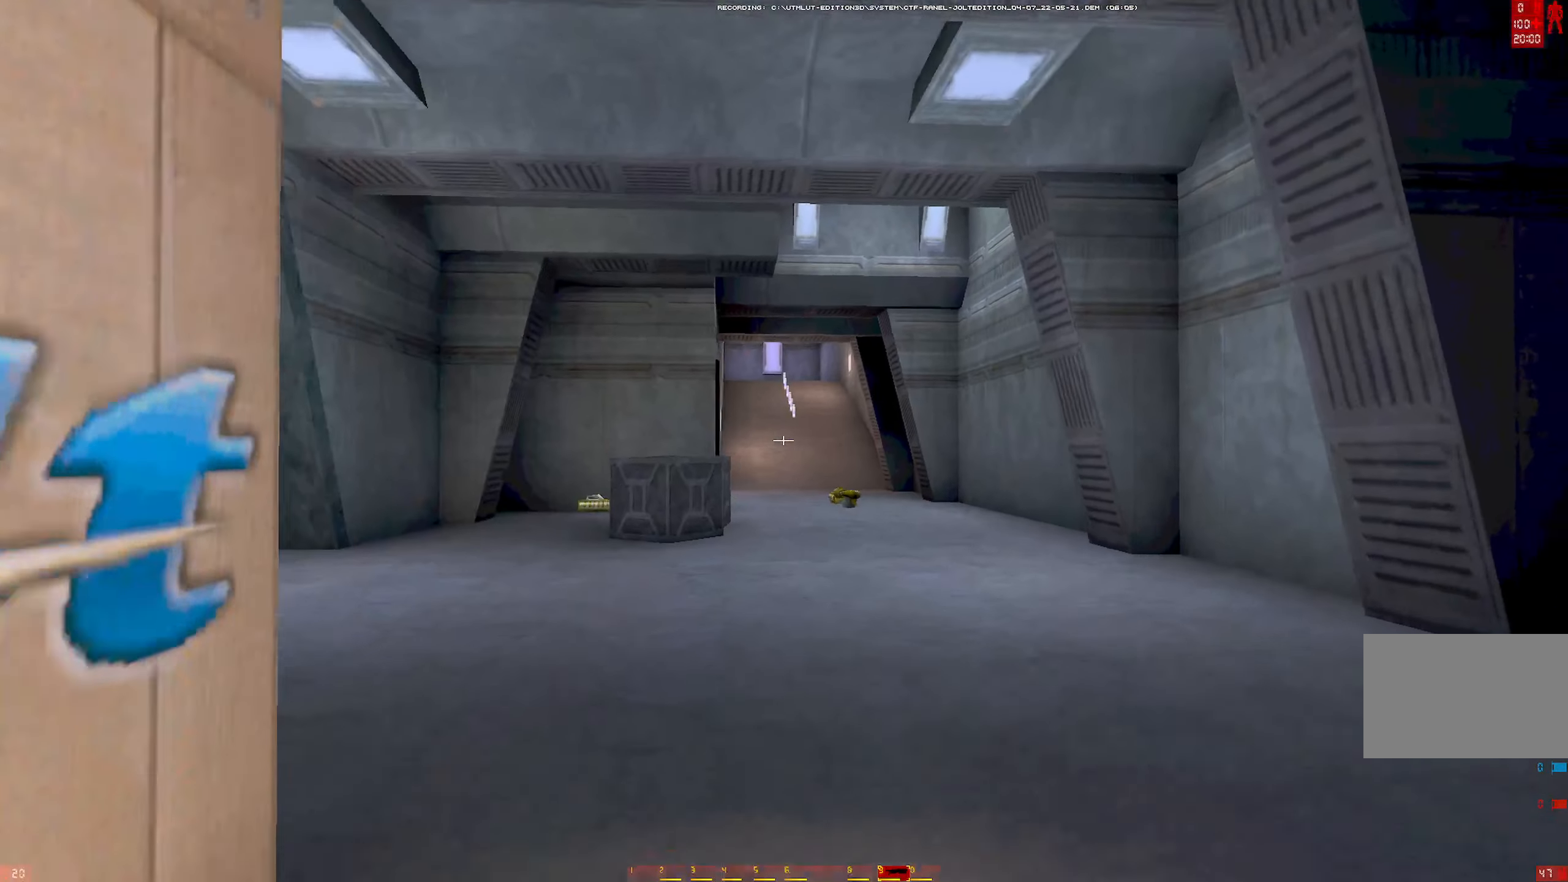
{"keys": ["s"], "mouse": [], "events": [[66, "w", "up"], [200, "mouse_left", "up"], [200, "s", "down"]]}
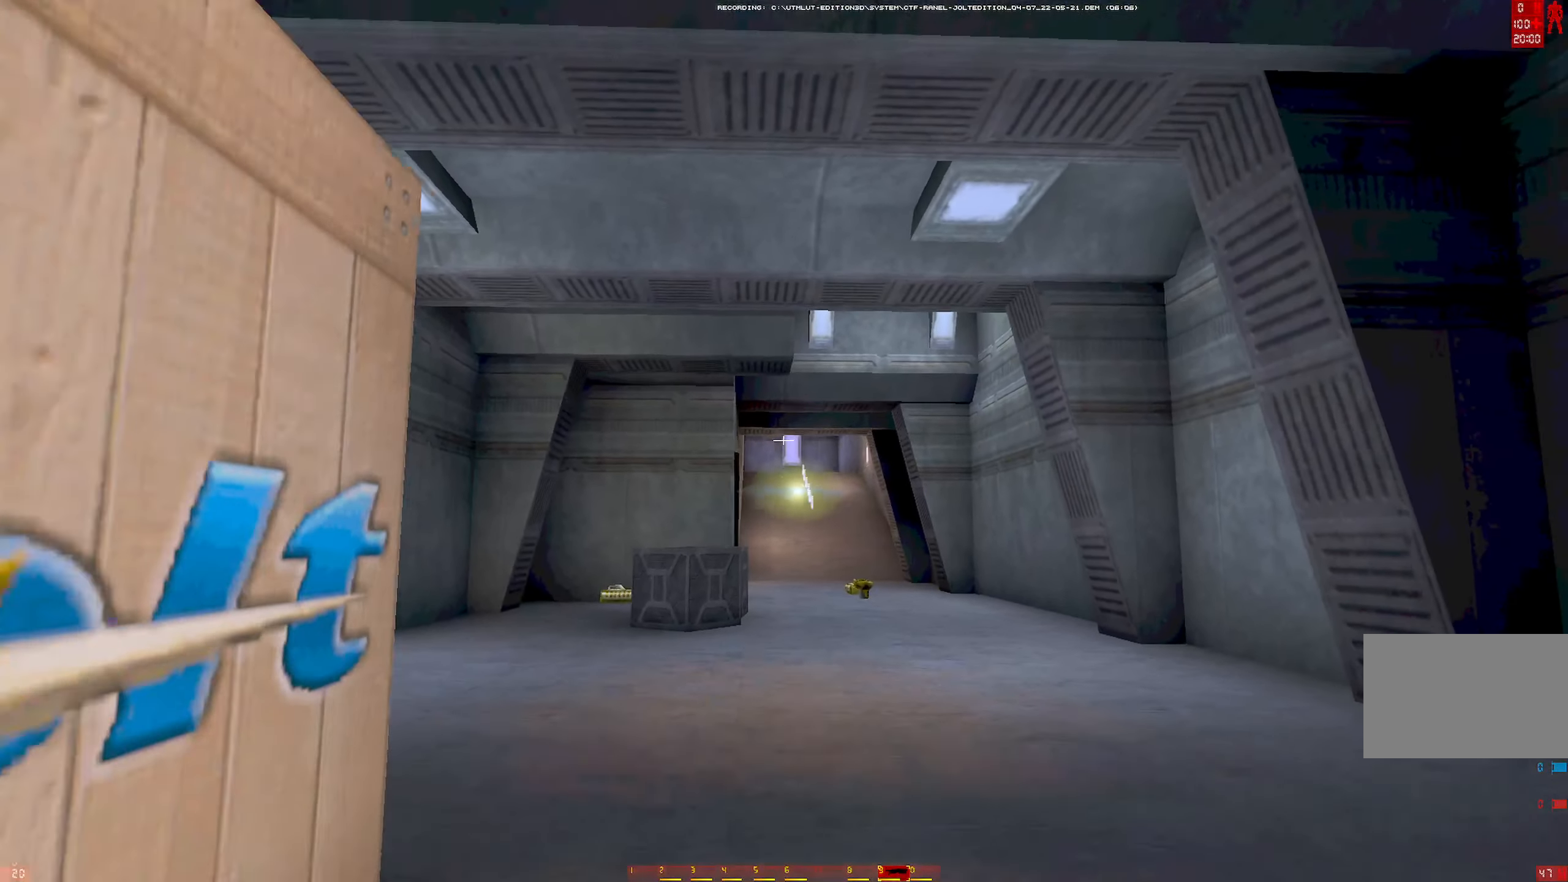
{"keys": ["w"], "mouse": [], "events": [[83, "a", "down"], [166, "s", "up"], [266, "w", "down"], [316, "w", "up"], [366, "w", "down"], [500, "a", "up"]]}
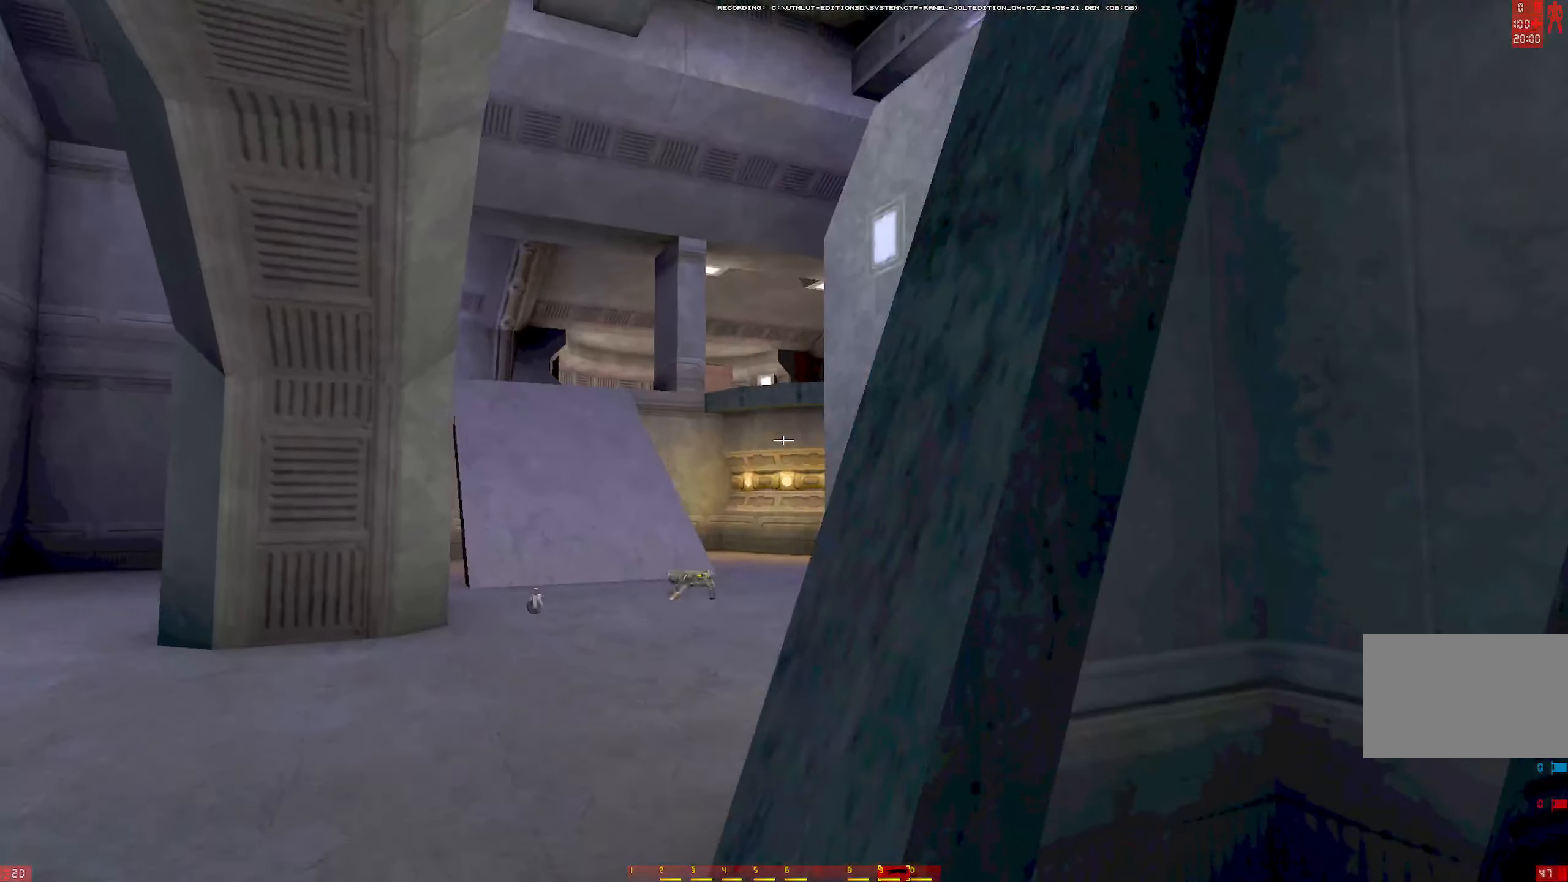
{"keys": ["d", "w"], "mouse": [], "events": [[83, "q", "down"], [183, "q", "up"], [233, "mouse_left", "down"], [383, "d", "down"], [466, "mouse_left", "up"]]}
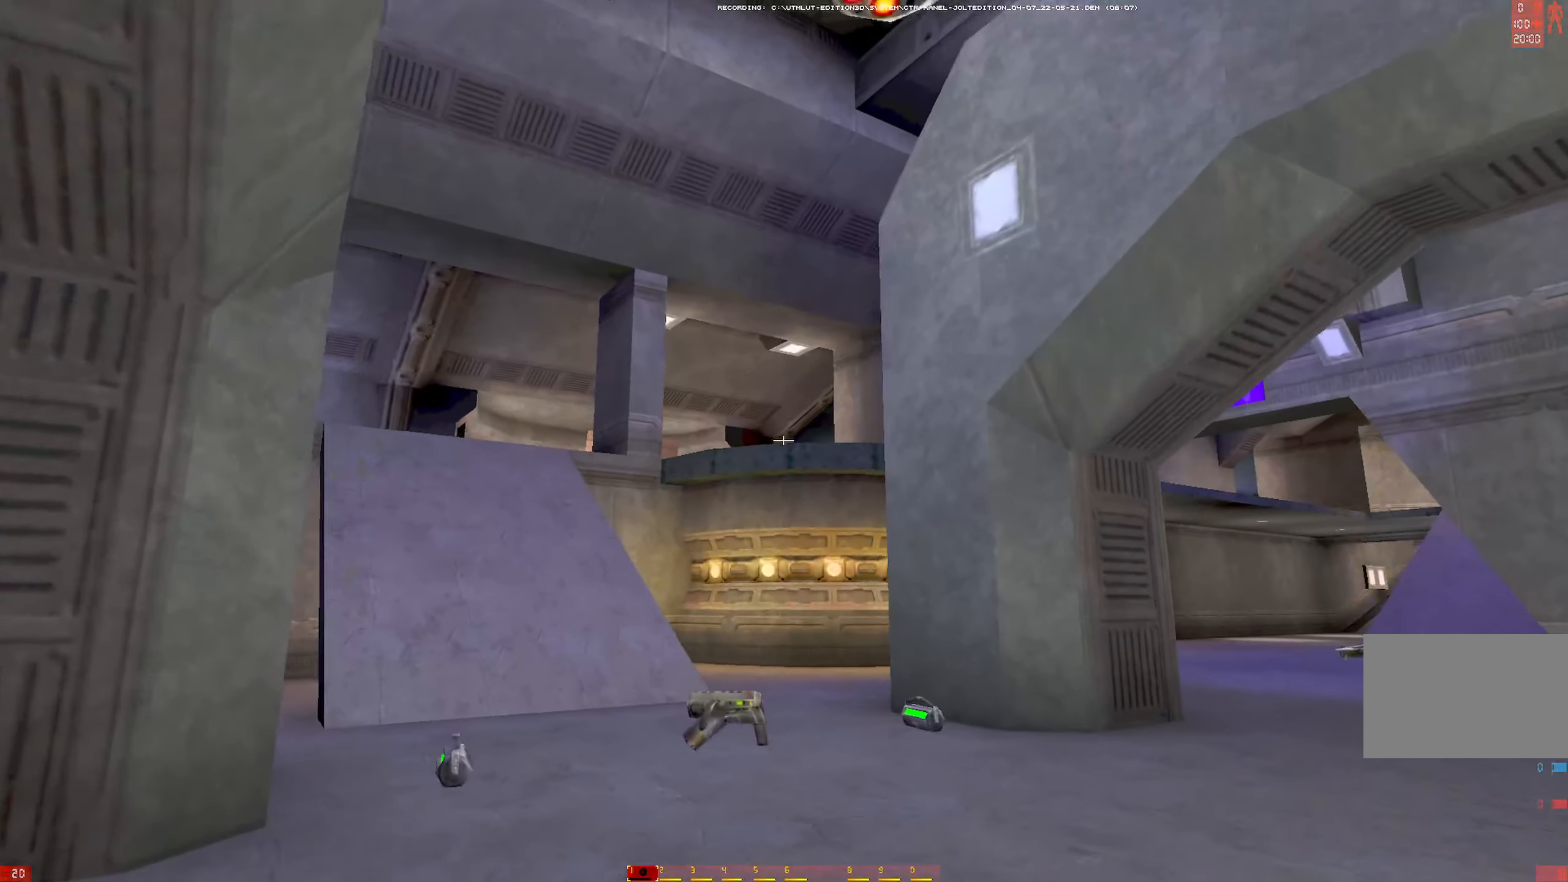
{"keys": ["a"], "mouse": ["left"], "events": [[66, "d", "up"], [116, "shift", "down"], [300, "shift", "up"], [350, "mouse_right", "down"], [383, "a", "down"], [383, "mouse_left", "down"], [433, "mouse_right", "up"], [433, "w", "up"]]}
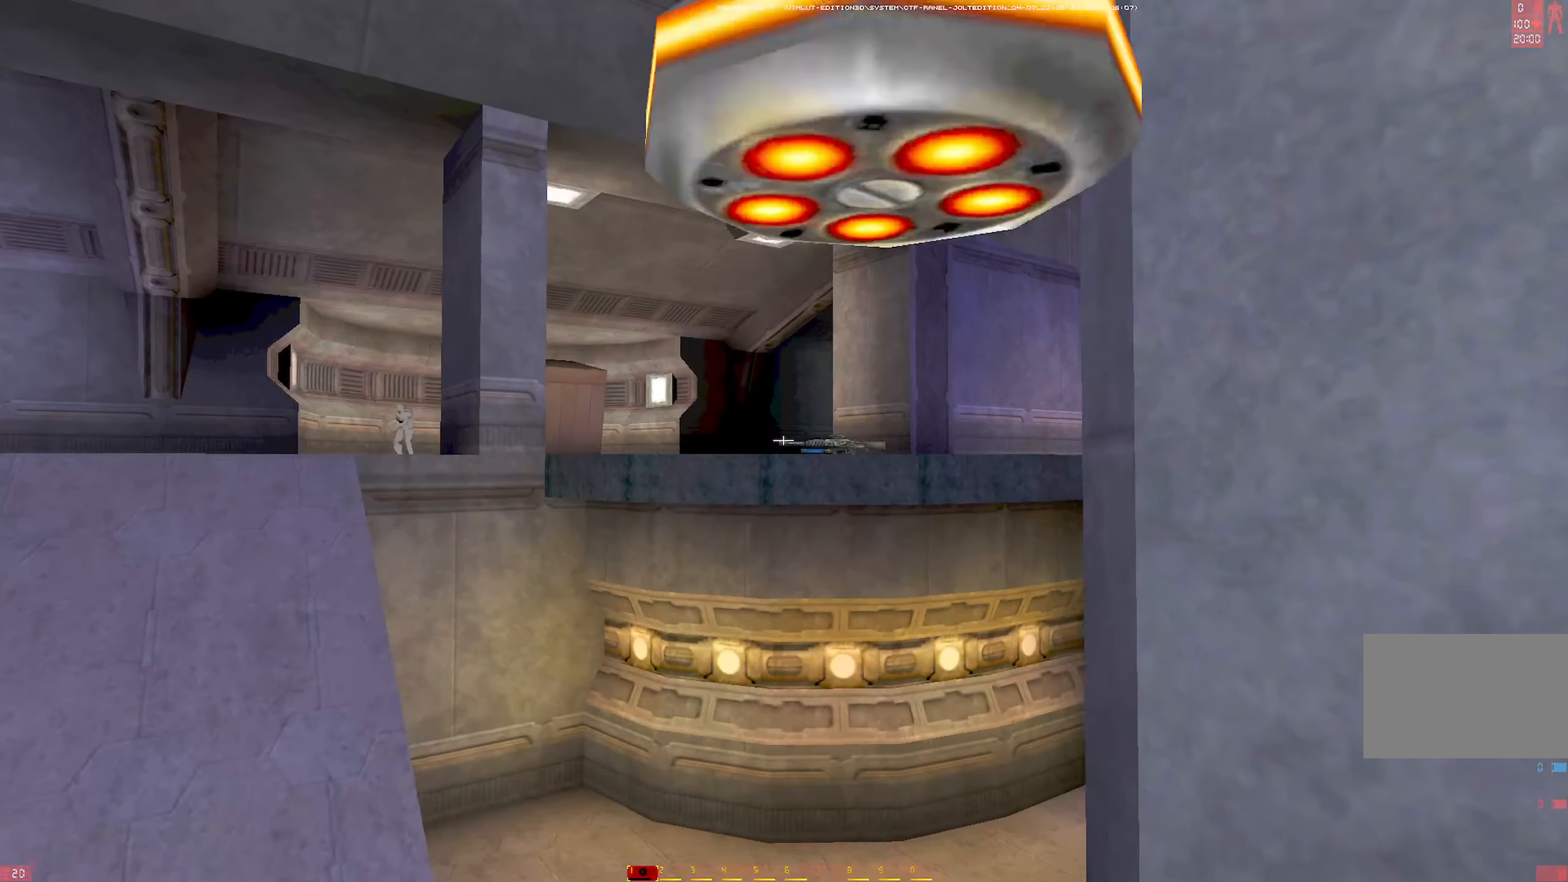
{"keys": ["a", "shift", "w"], "mouse": [], "events": [[33, "mouse_left", "up"], [83, "w", "down"], [450, "shift", "down"]]}
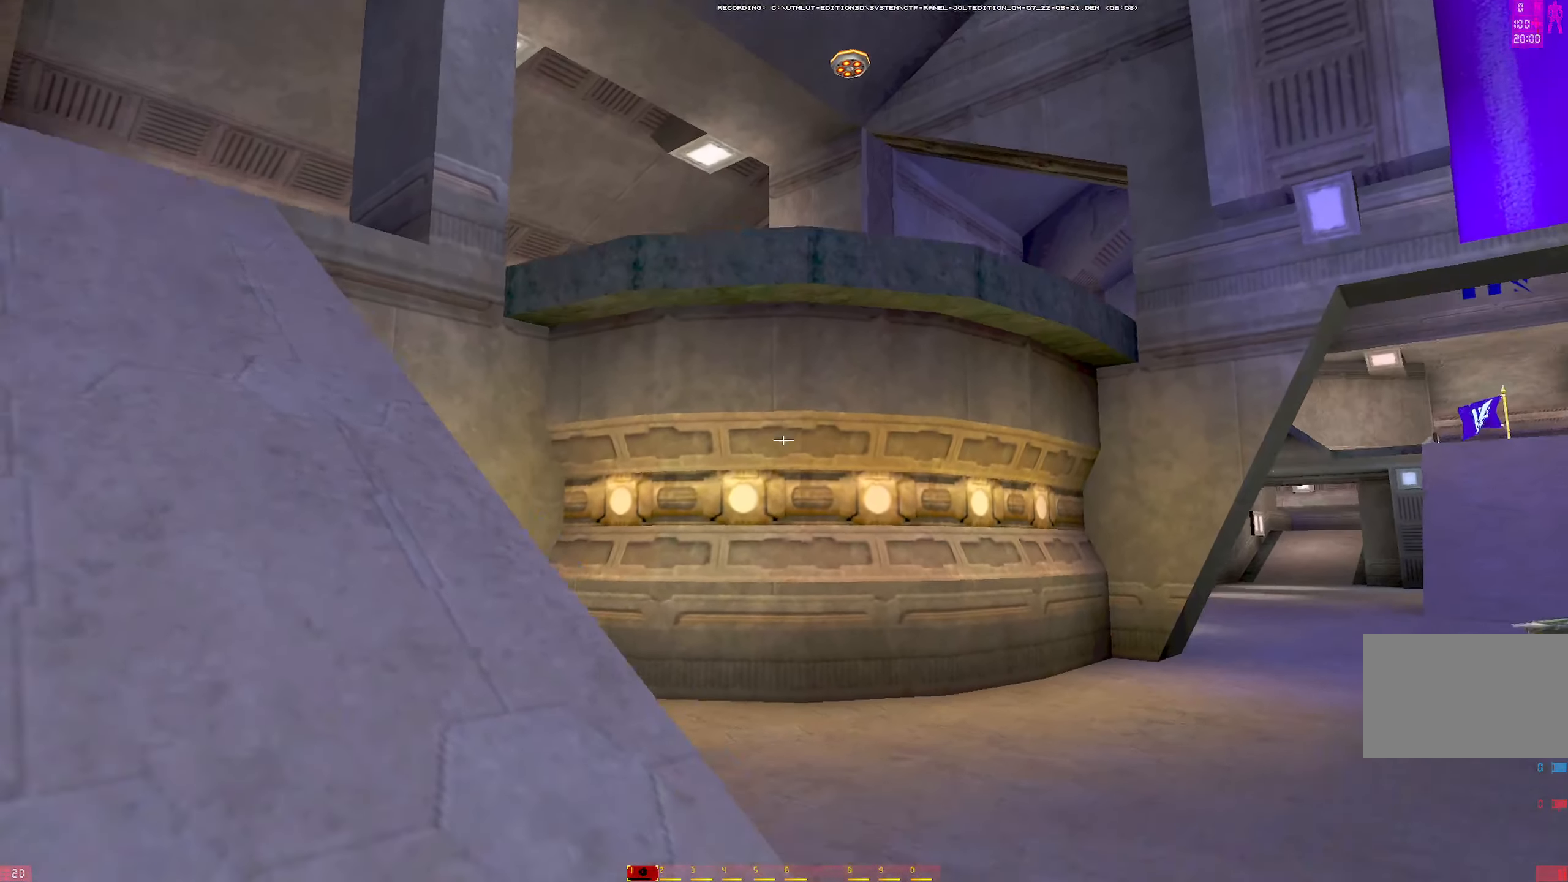
{"keys": ["a"], "mouse": ["left"], "events": [[50, "mouse_right", "down"], [100, "shift", "up"], [133, "a", "up"], [133, "f", "down"], [283, "mouse_right", "up"], [333, "f", "up"], [366, "a", "down"], [366, "mouse_left", "down"], [466, "w", "up"]]}
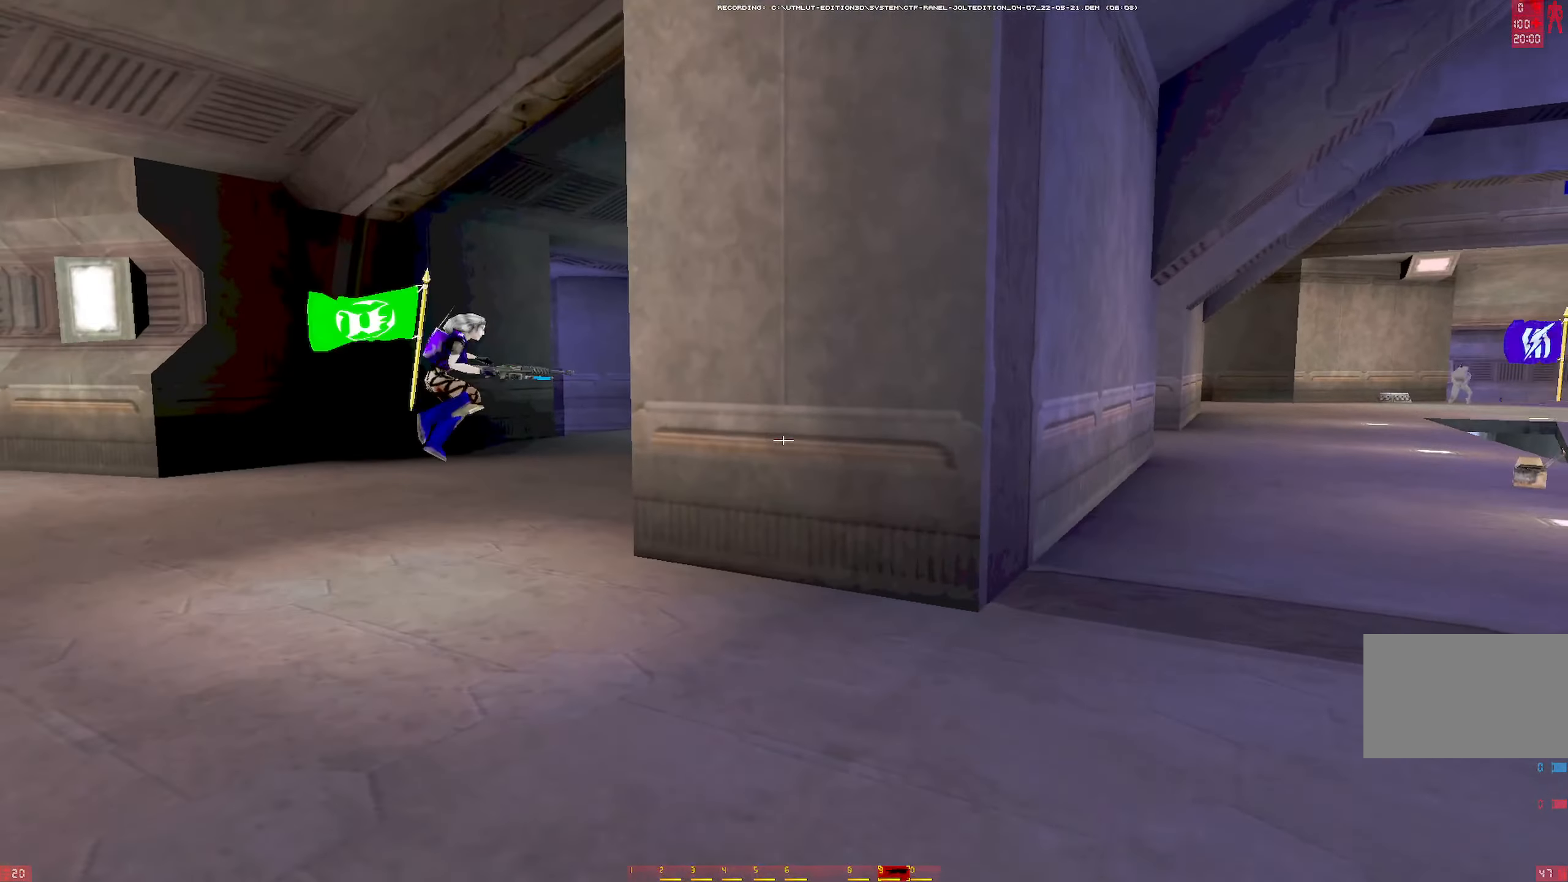
{"keys": ["a", "s"], "mouse": [], "events": [[66, "w", "down"], [150, "w", "up"], [200, "w", "down"], [300, "mouse_left", "up"], [300, "w", "up"], [433, "s", "down"]]}
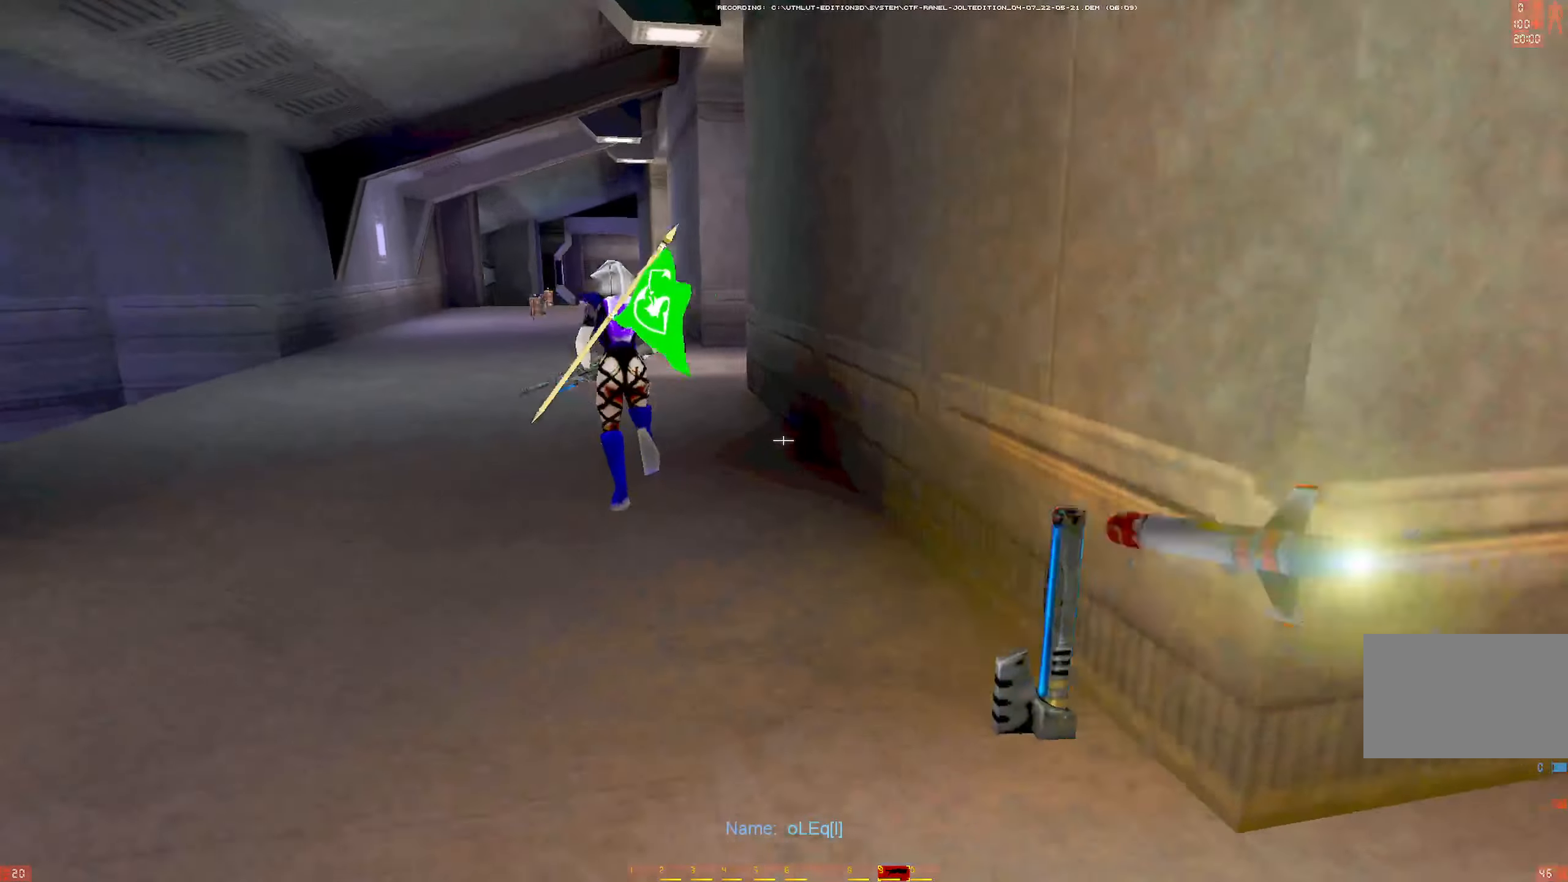
{"keys": ["a", "w"], "mouse": [], "events": [[33, "s", "up"], [166, "w", "down"], [266, "a", "up"], [500, "a", "down"]]}
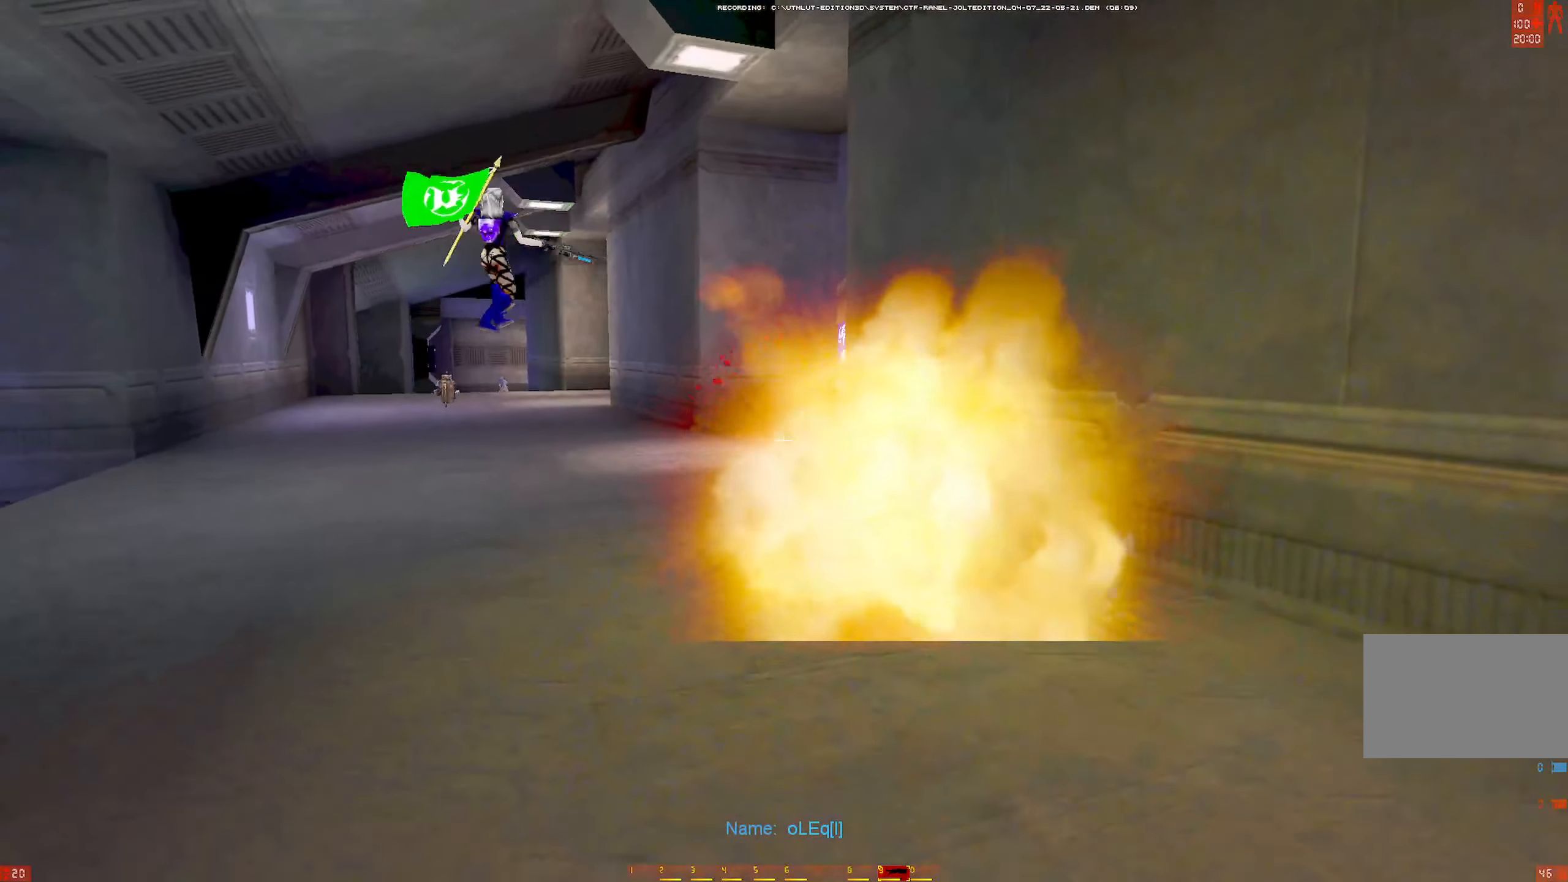
{"keys": ["w"], "mouse": [], "events": [[50, "mouse_wheel", "down"], [100, "w", "up"], [133, "mouse_wheel", "up"], [133, "w", "down"], [233, "w", "up"], [283, "w", "down"], [467, "a", "up"]]}
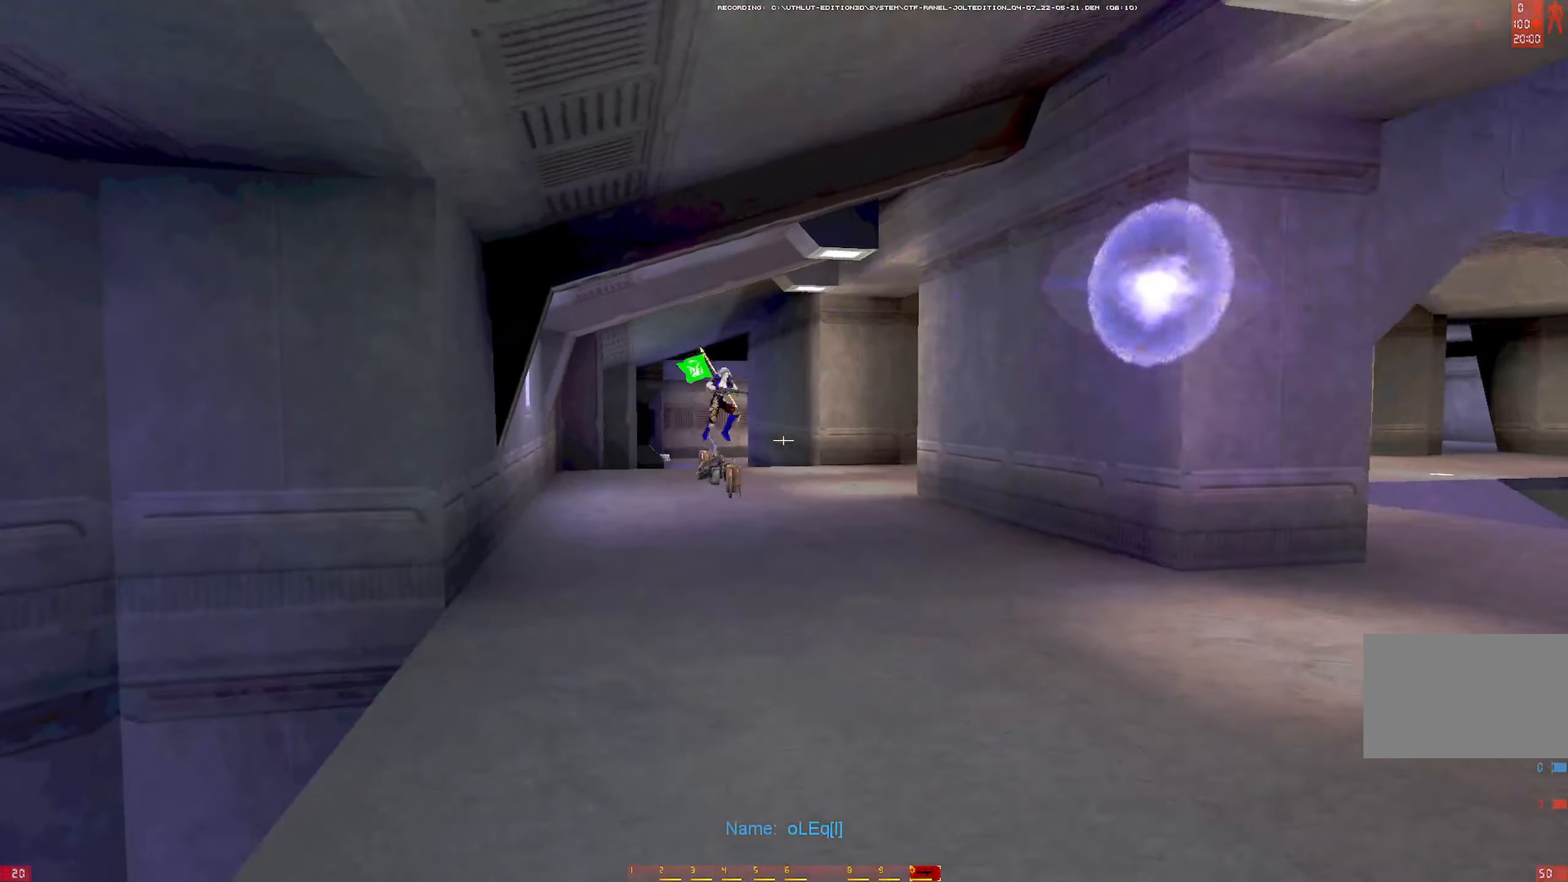
{"keys": ["d", "w"], "mouse": [], "events": [[150, "mouse_left", "down"], [200, "d", "down"], [433, "mouse_left", "up"]]}
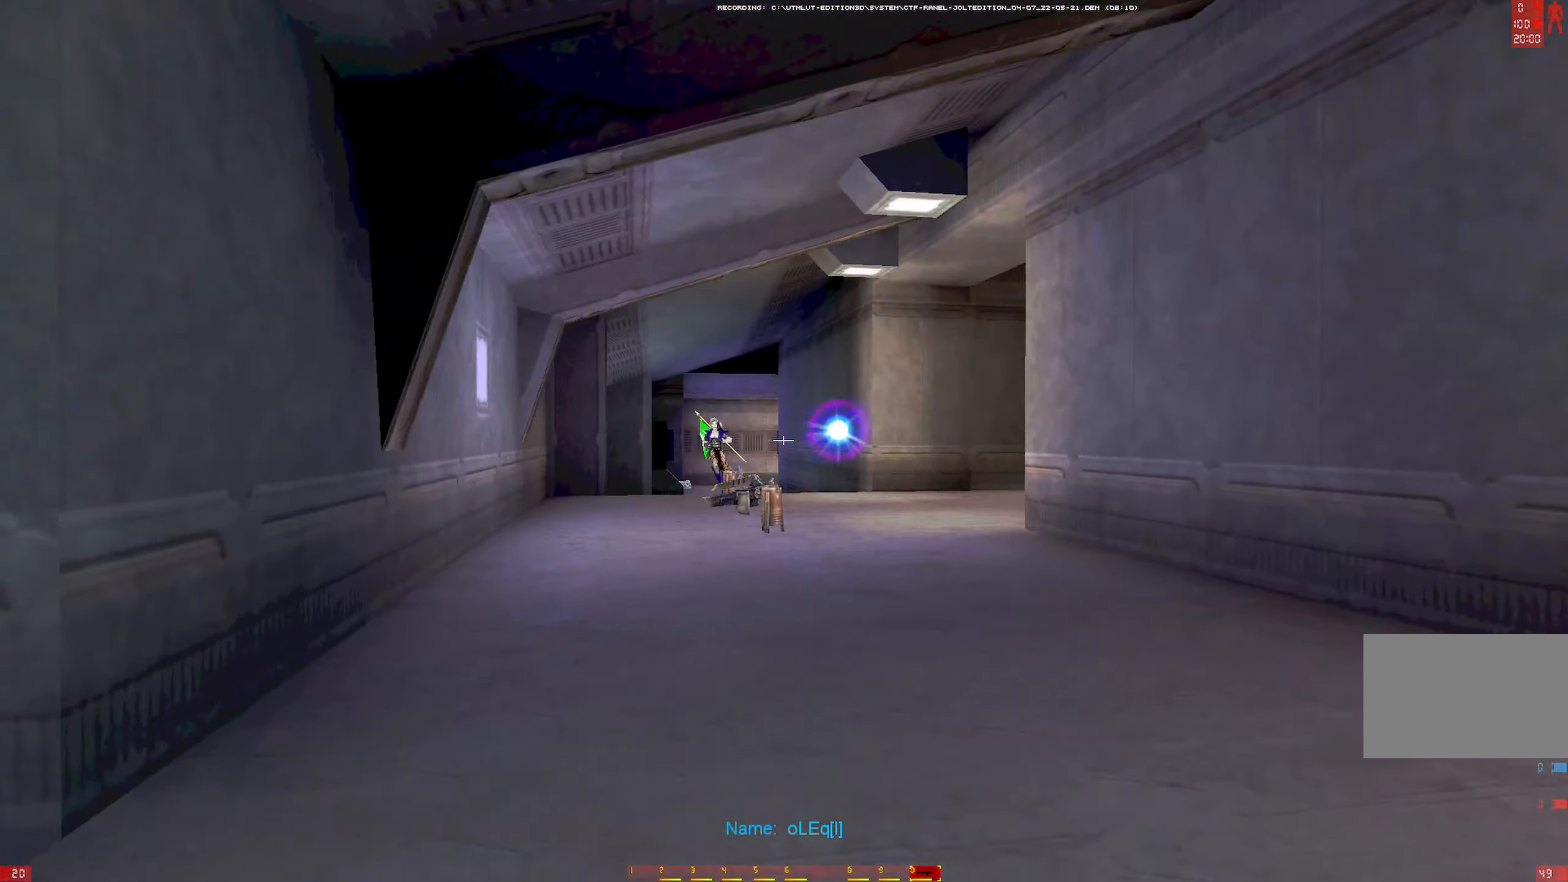
{"keys": ["a", "w"], "mouse": ["left"], "events": [[217, "a", "down"], [267, "d", "up"], [267, "mouse_left", "down"], [267, "w", "up"], [450, "w", "down"]]}
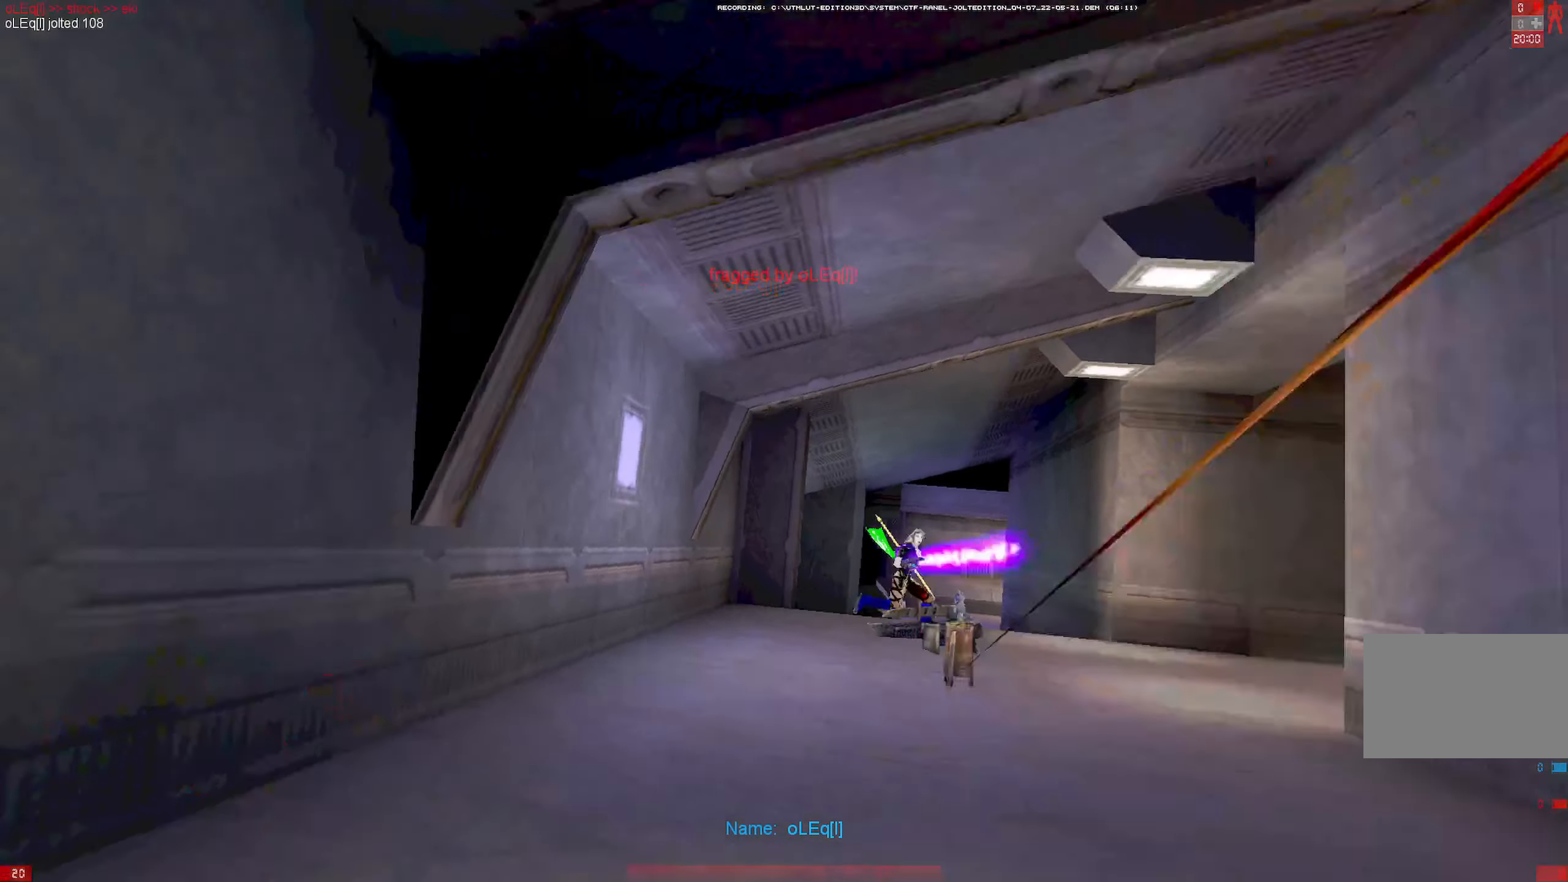
{"keys": ["w"], "mouse": [], "events": [[50, "a", "up"], [50, "d", "down"], [100, "mouse_left", "up"], [333, "d", "up"]]}
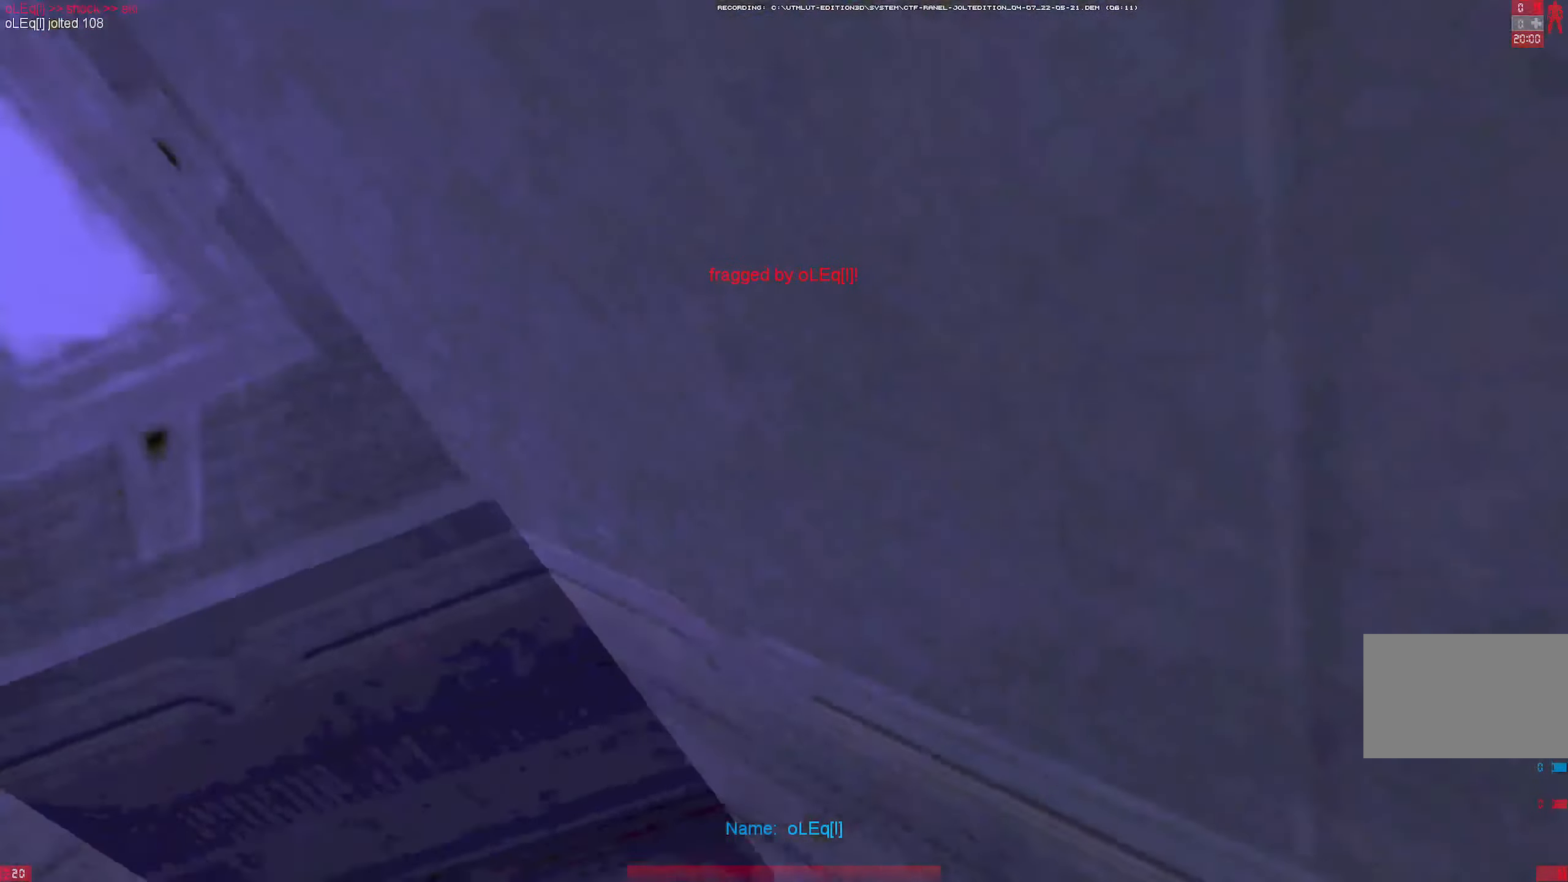
{"keys": [], "mouse": [], "events": [[67, "w", "up"], [433, "mouse_left", "down"], [483, "mouse_left", "up"]]}
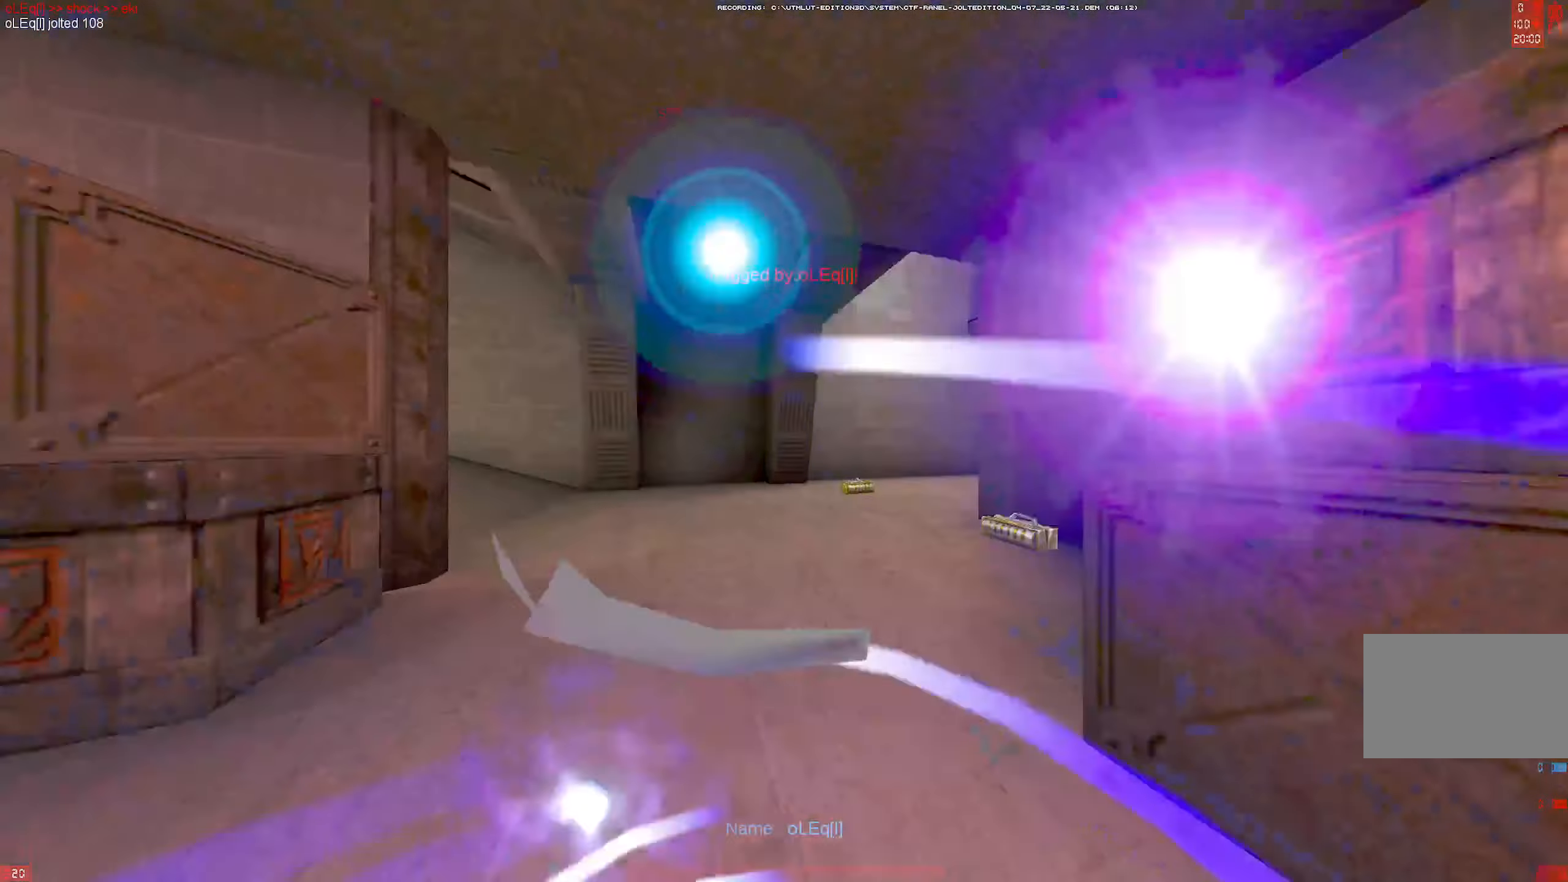
{"keys": ["w"], "mouse": ["right"], "events": [[33, "q", "down"], [33, "w", "down"], [83, "mouse_left", "down"], [117, "mouse_left", "up"], [117, "q", "up"], [167, "w", "up"], [200, "q", "down"], [217, "w", "down"], [450, "mouse_right", "down"], [450, "q", "up"]]}
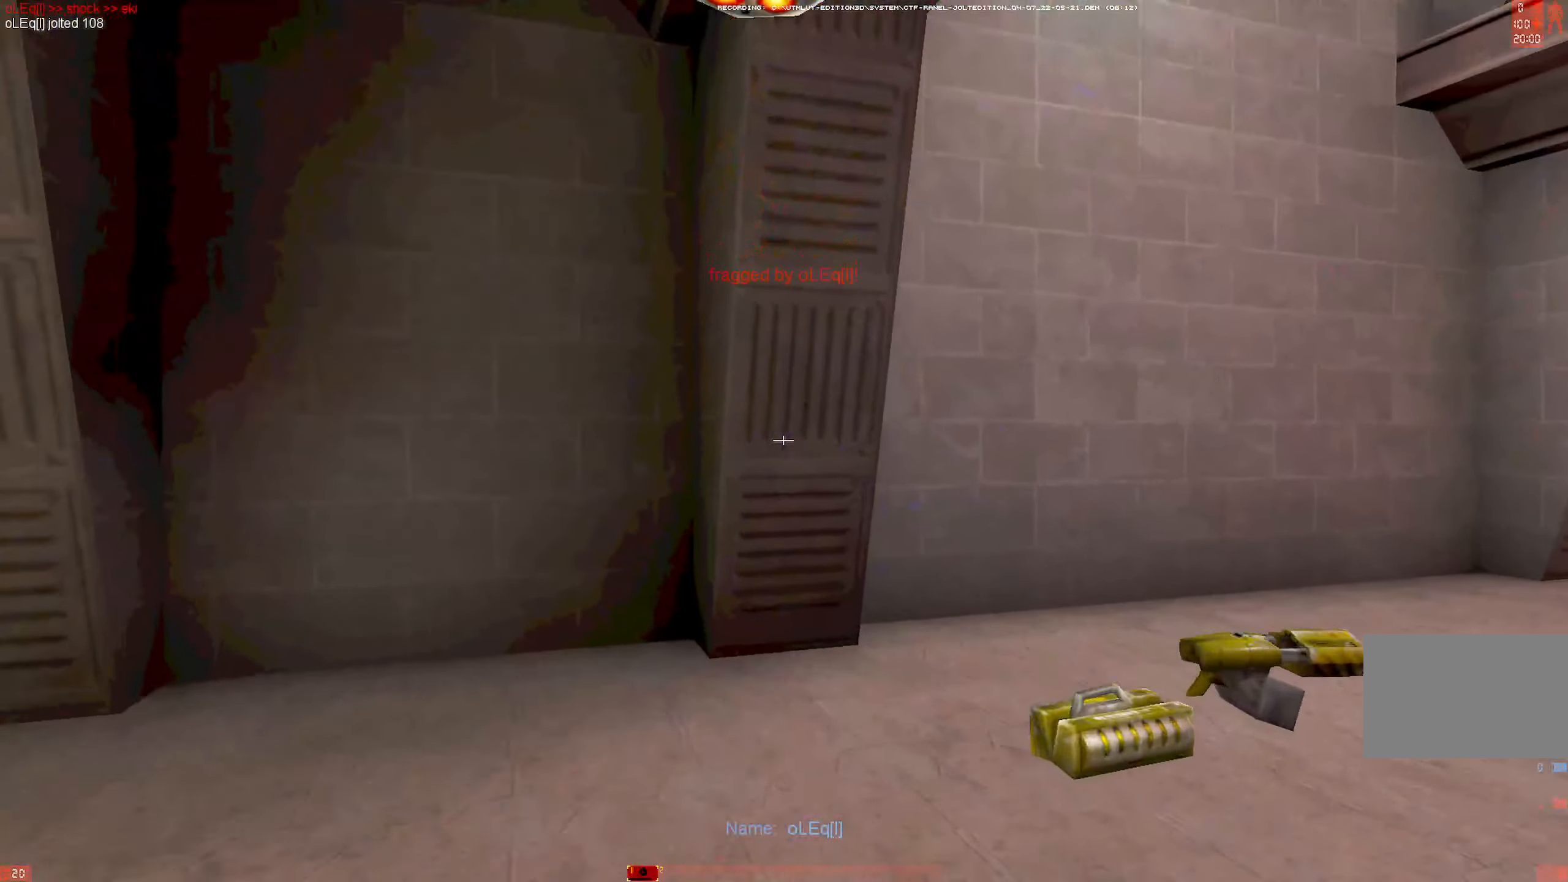
{"keys": ["w"], "mouse": [], "events": [[100, "mouse_right", "up"], [183, "a", "down"], [283, "mouse_left", "down"], [367, "mouse_left", "up"], [467, "a", "up"]]}
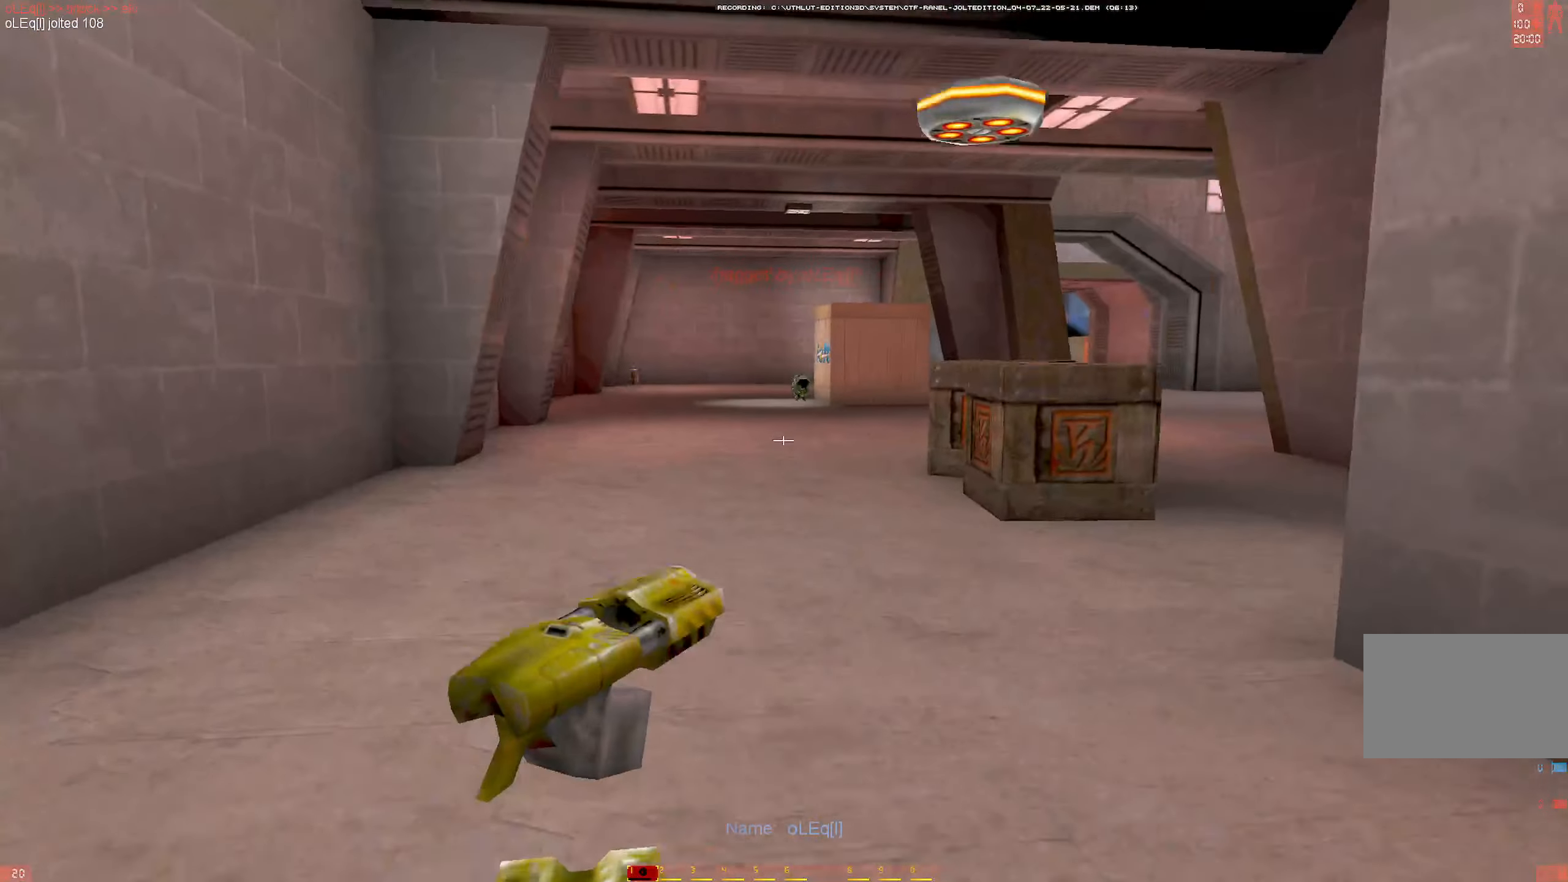
{"keys": ["shift", "w"], "mouse": [], "events": [[250, "a", "down"], [300, "mouse_right", "down"], [333, "a", "up"], [333, "mouse_left", "down"], [383, "mouse_right", "up"], [383, "shift", "down"], [483, "mouse_left", "up"]]}
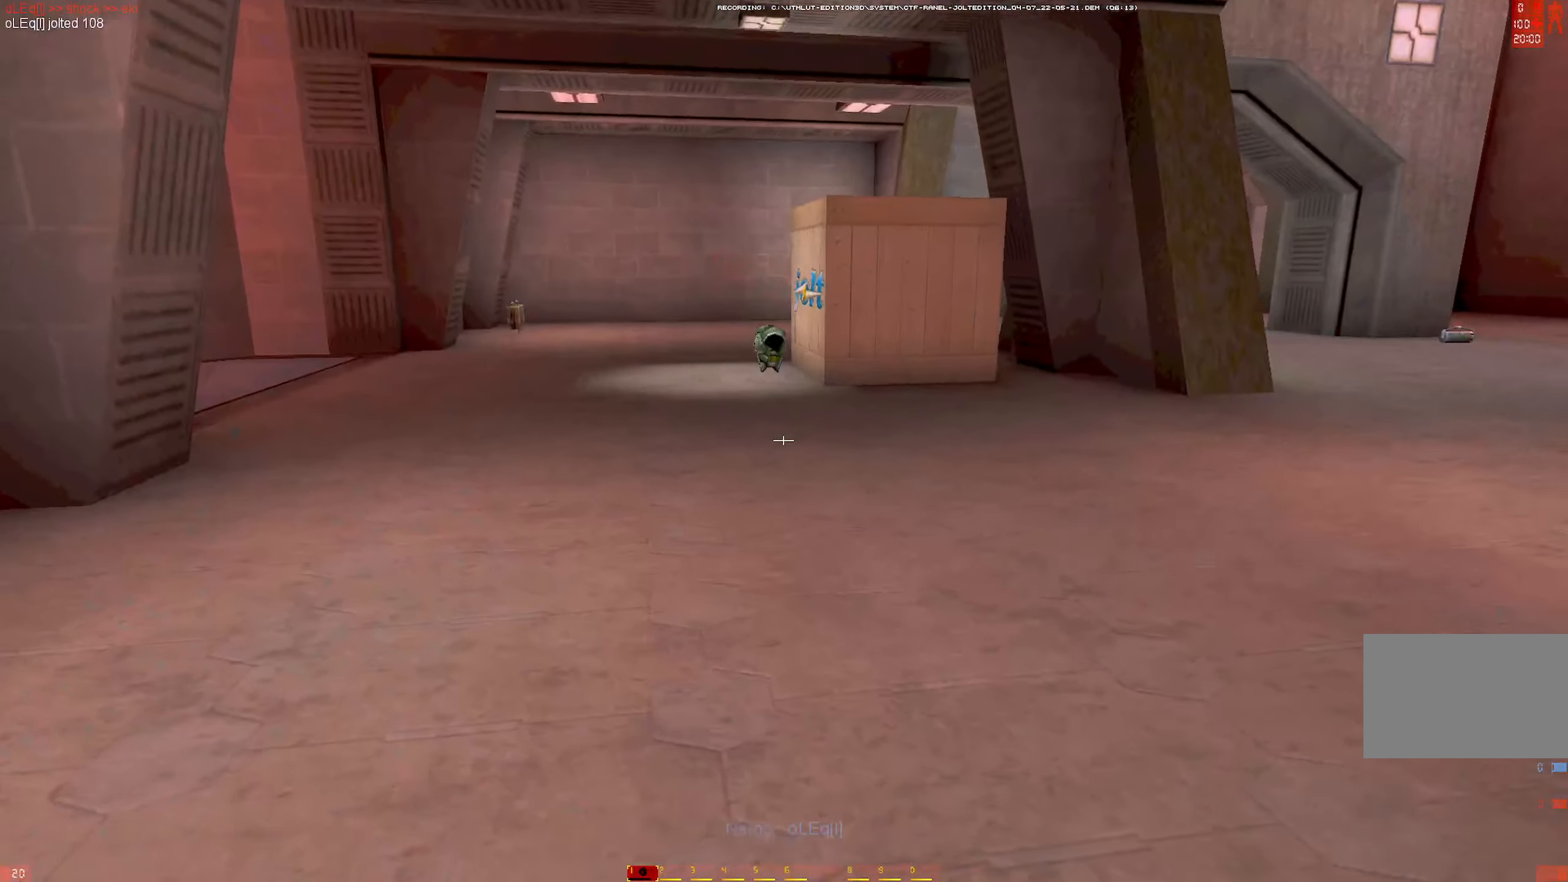
{"keys": ["w"], "mouse": ["right"], "events": [[83, "shift", "up"], [500, "mouse_right", "down"]]}
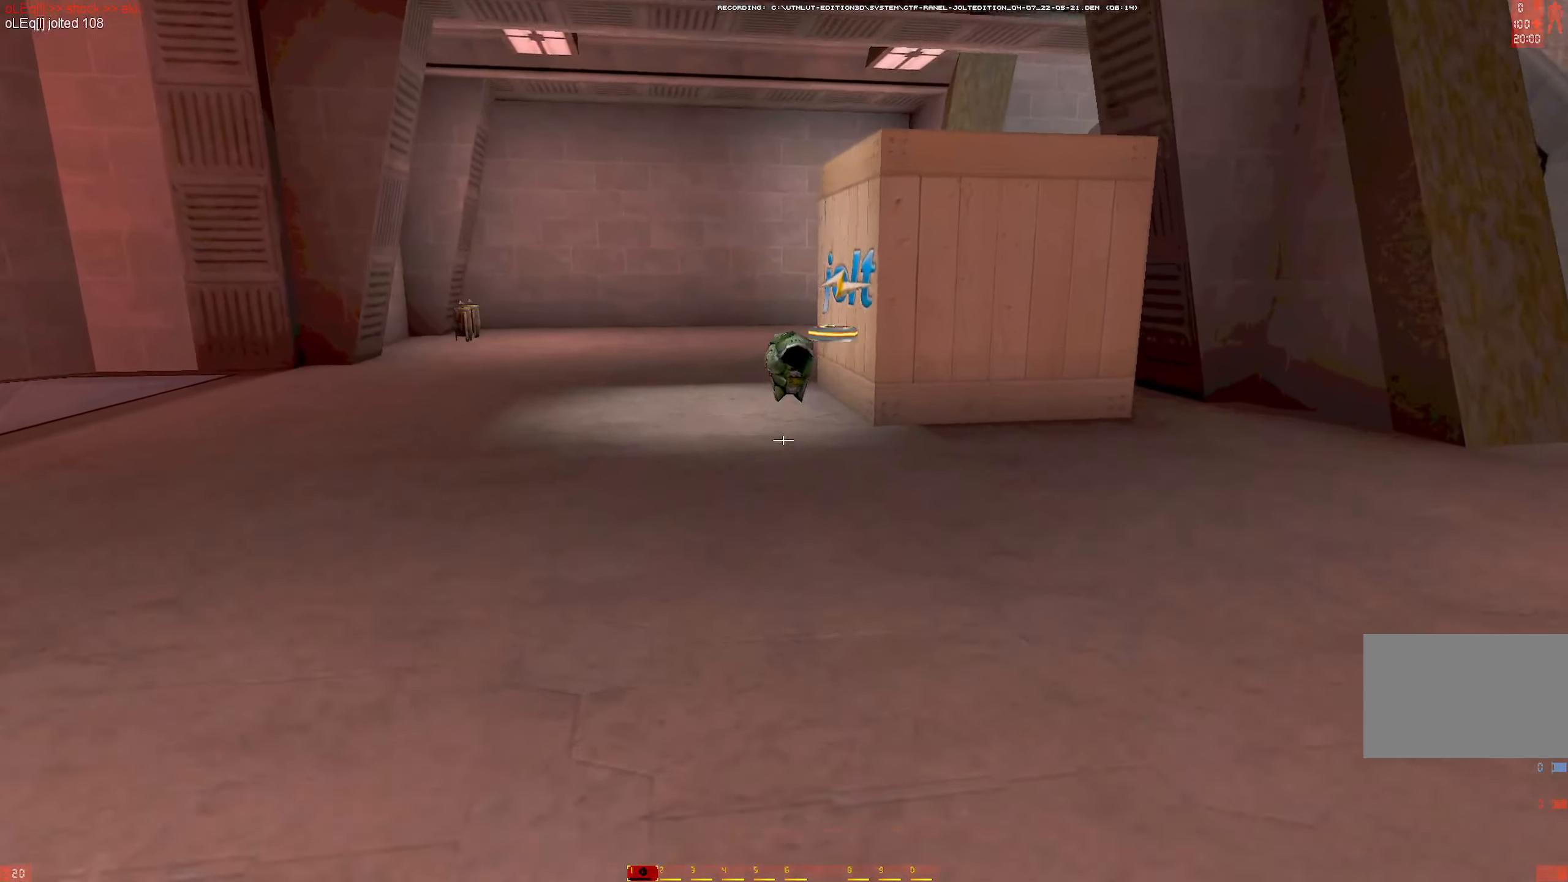
{"keys": ["a", "w"], "mouse": ["left"], "events": [[133, "a", "down"], [133, "mouse_right", "up"], [233, "a", "up"], [283, "a", "down"], [383, "mouse_left", "down"]]}
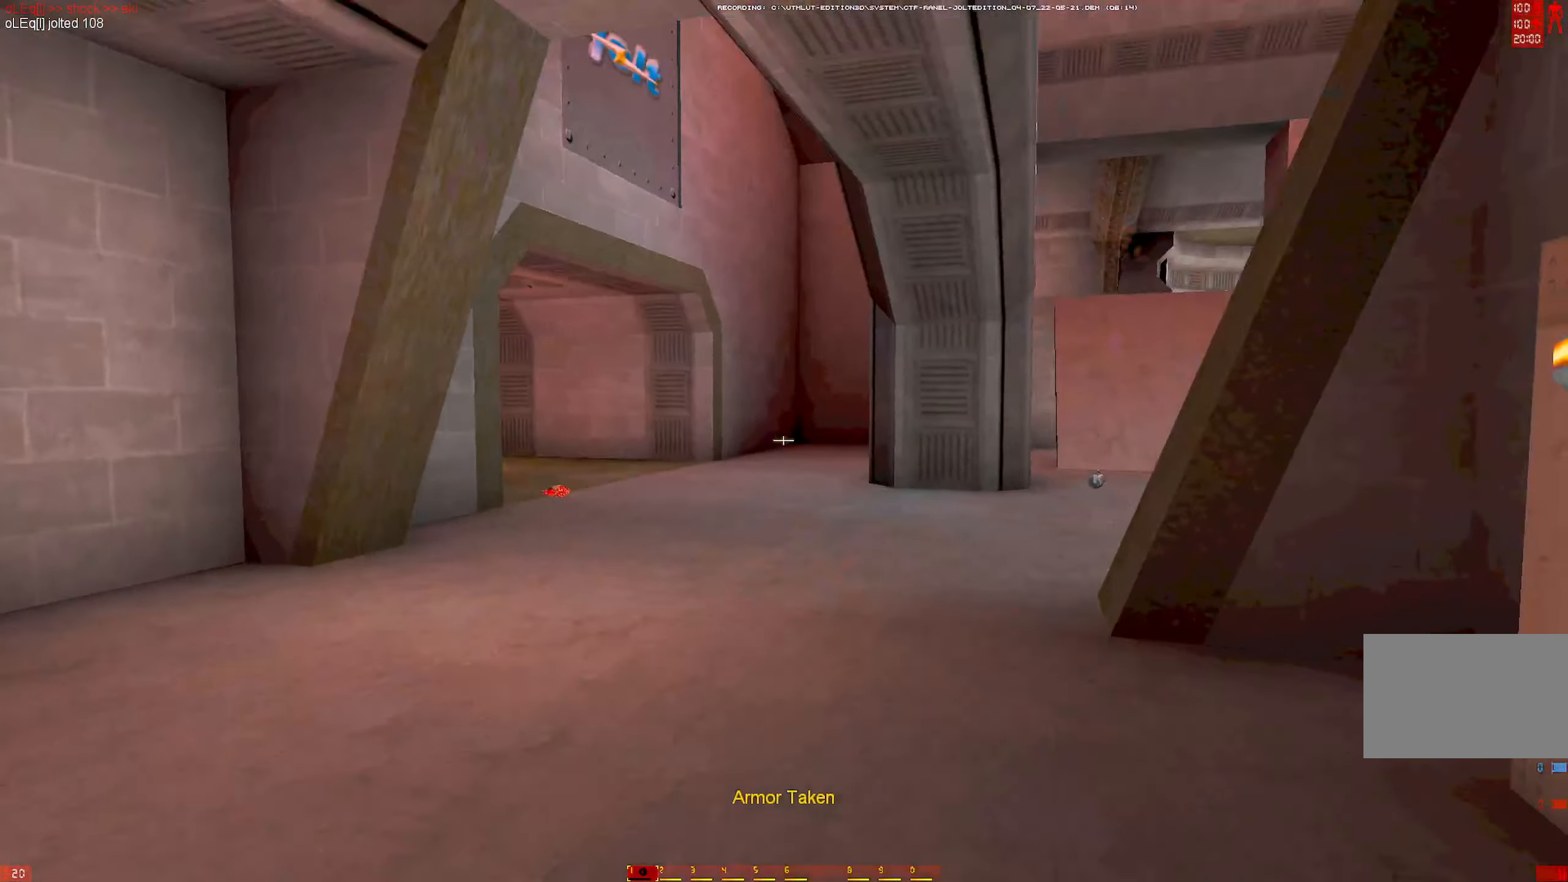
{"keys": ["d", "shift", "w"], "mouse": ["left"], "events": [[17, "a", "up"], [17, "d", "down"], [17, "mouse_left", "up"], [300, "shift", "down"], [350, "d", "up"], [384, "mouse_right", "down"], [434, "mouse_left", "down"], [484, "d", "down"], [484, "mouse_right", "up"]]}
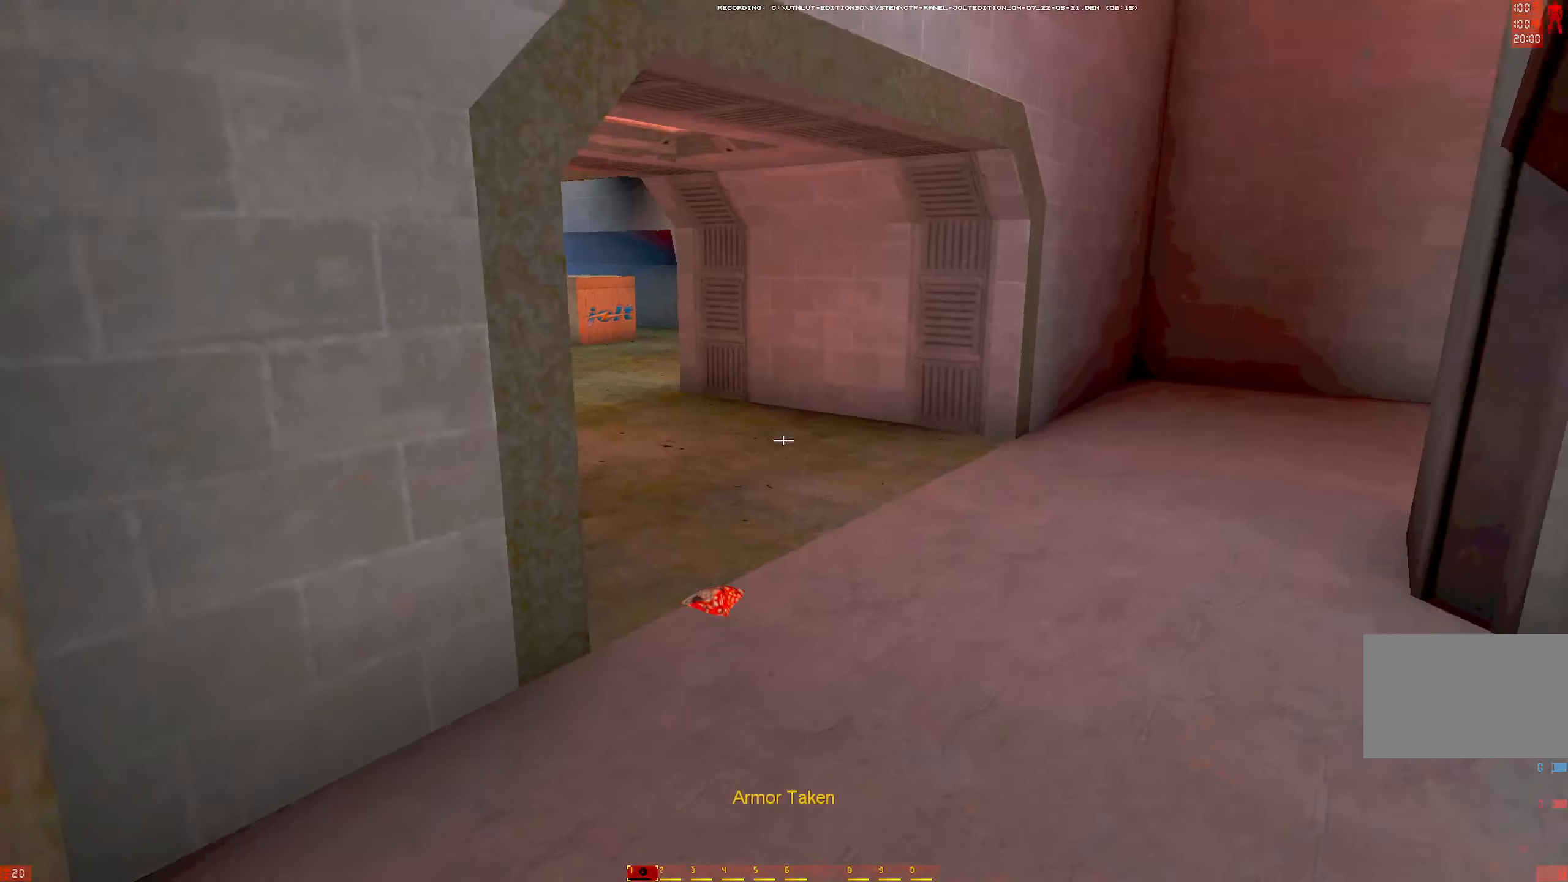
{"keys": ["d"], "mouse": ["right"], "events": [[34, "shift", "up"], [34, "w", "up"], [84, "mouse_left", "up"], [167, "w", "down"], [267, "d", "up"], [400, "mouse_right", "down"], [450, "d", "down"], [500, "w", "up"]]}
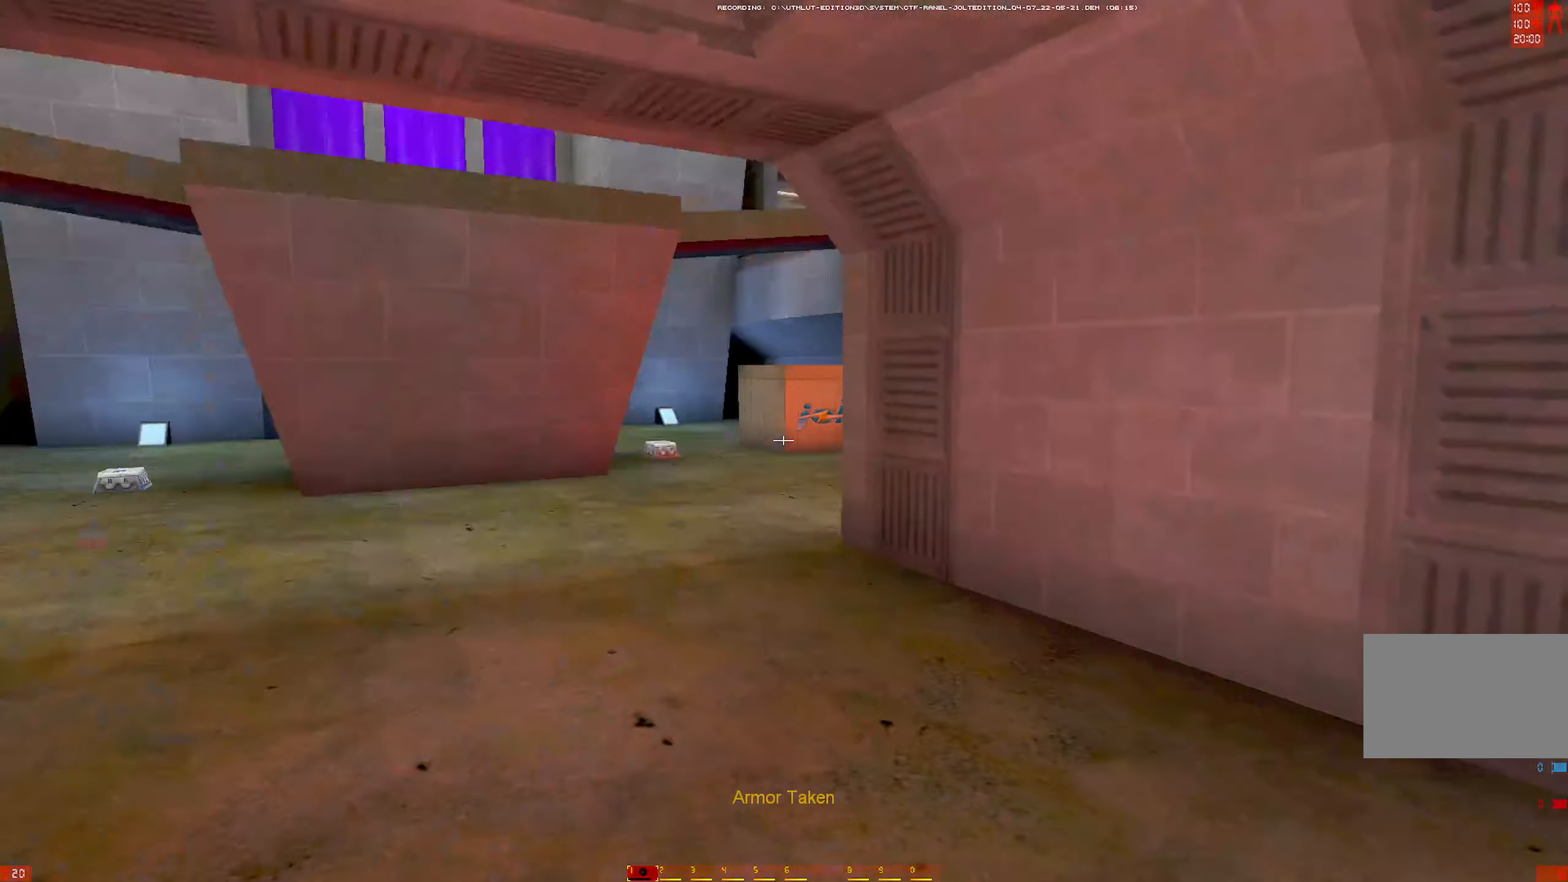
{"keys": ["shift", "w"], "mouse": [], "events": [[50, "mouse_left", "down"], [50, "mouse_right", "up"], [134, "mouse_left", "up"], [284, "d", "up"], [284, "w", "down"], [367, "shift", "down"]]}
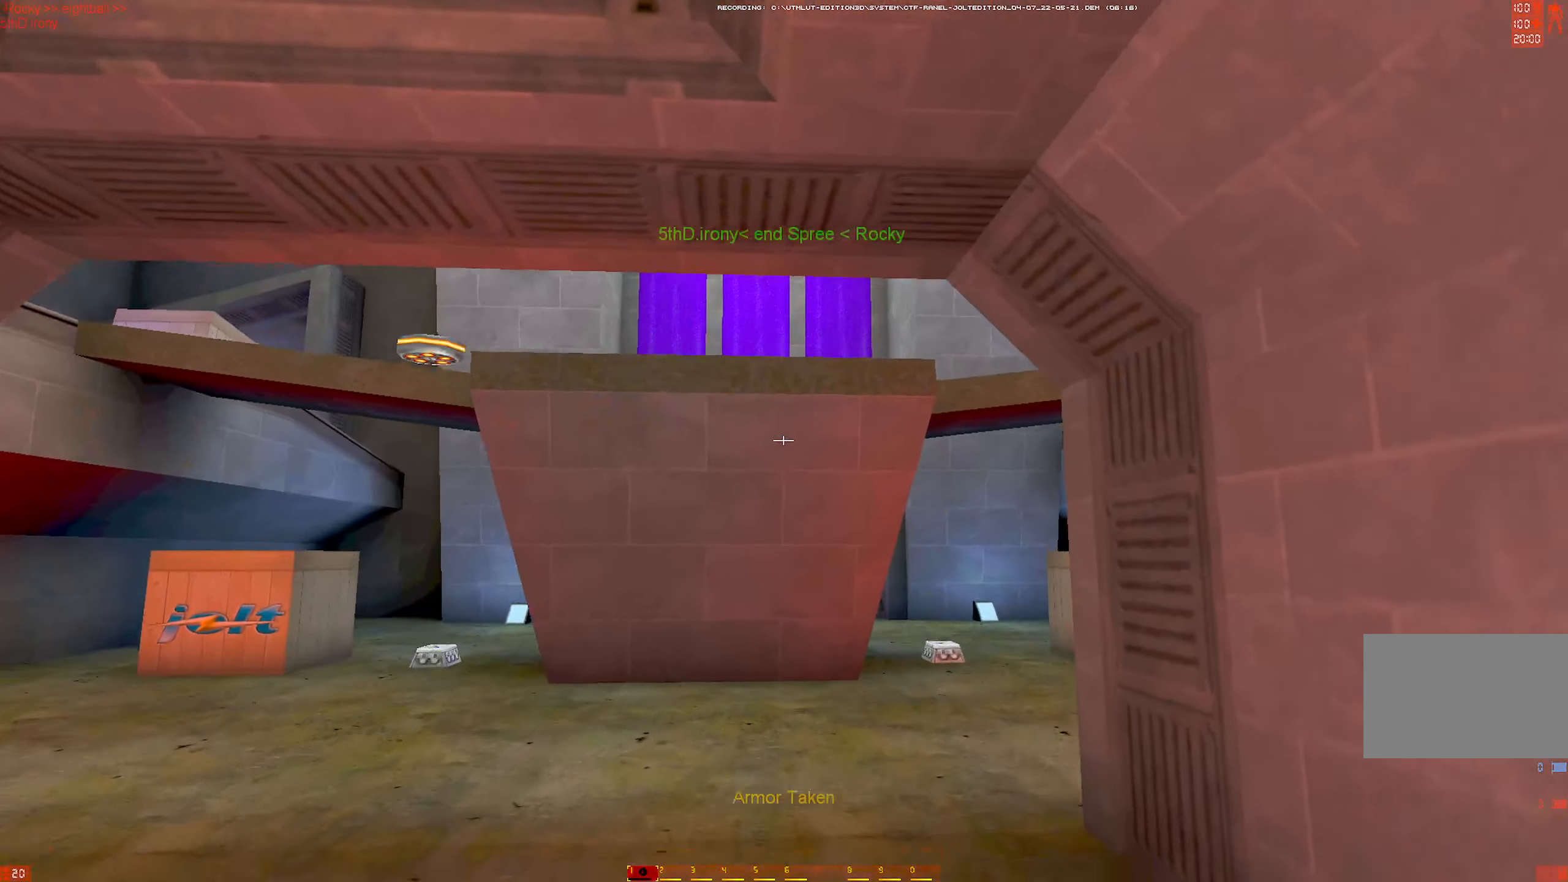
{"keys": ["d", "w"], "mouse": [], "events": [[117, "mouse_right", "down"], [117, "w", "up"], [200, "mouse_left", "down"], [200, "shift", "up"], [250, "d", "down"], [250, "mouse_right", "up"], [300, "mouse_left", "up"], [484, "w", "down"]]}
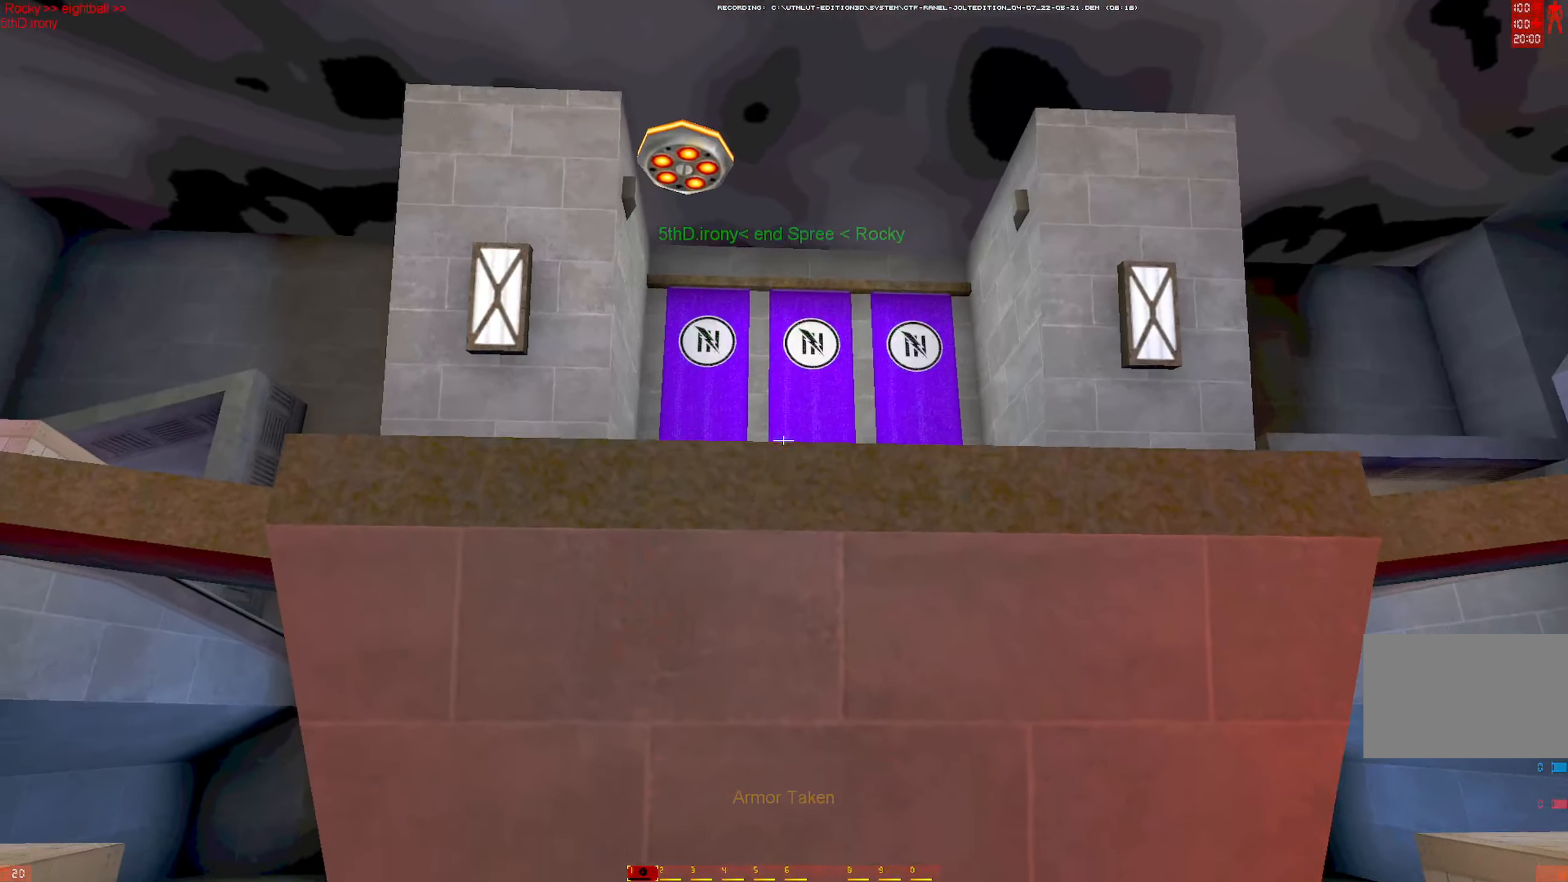
{"keys": ["w"], "mouse": [], "events": [[34, "d", "up"], [267, "mouse_right", "down"], [350, "mouse_left", "down"], [400, "mouse_right", "up"], [500, "mouse_left", "up"]]}
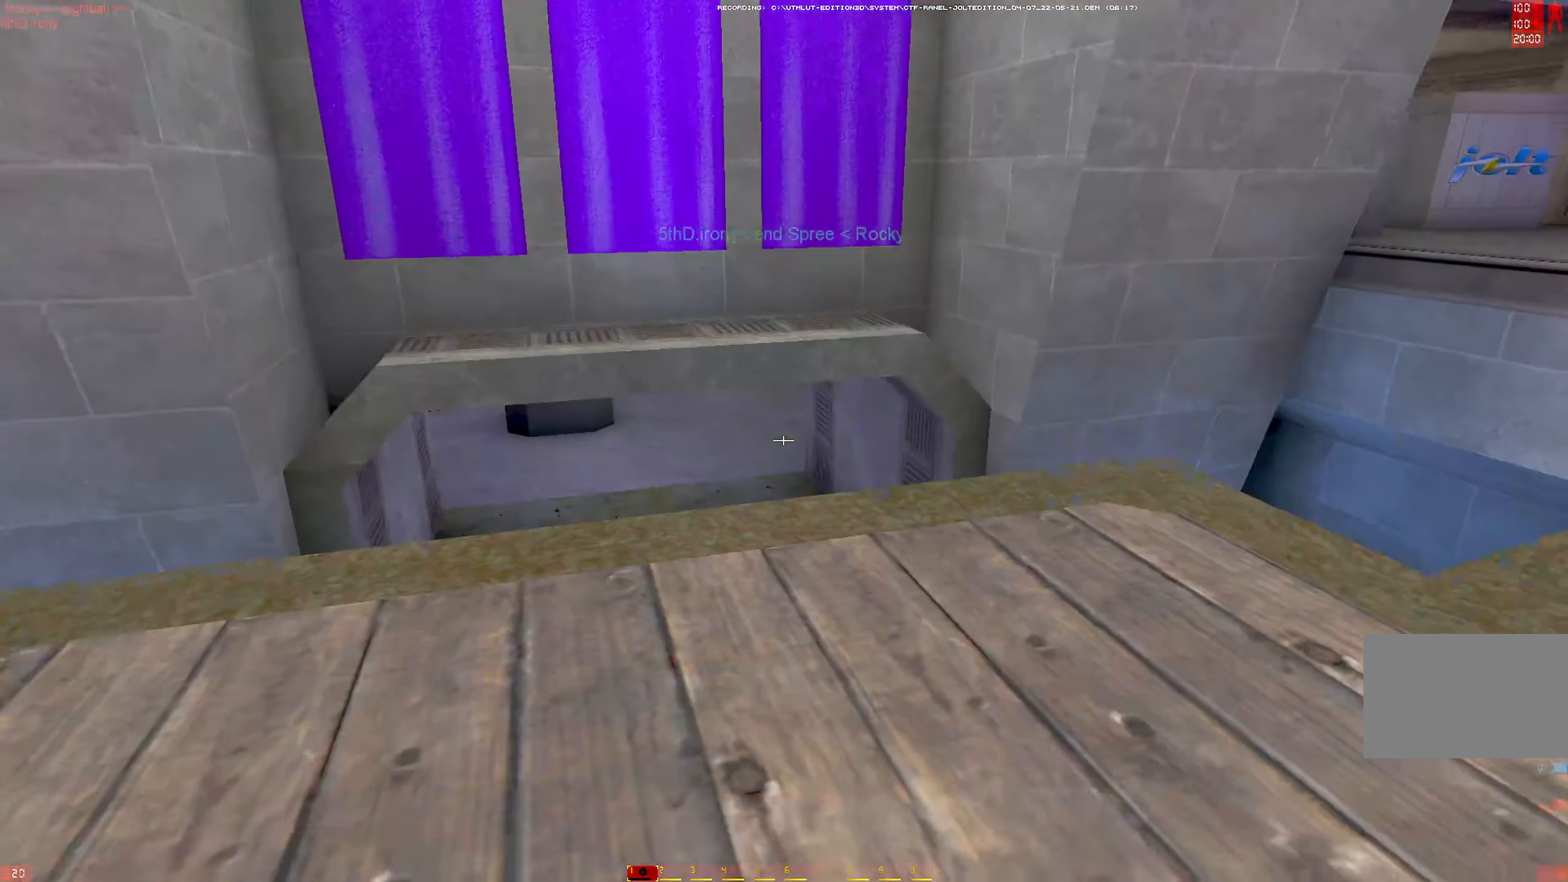
{"keys": ["w"], "mouse": [], "events": [[334, "mouse_right", "down"], [417, "mouse_right", "up"]]}